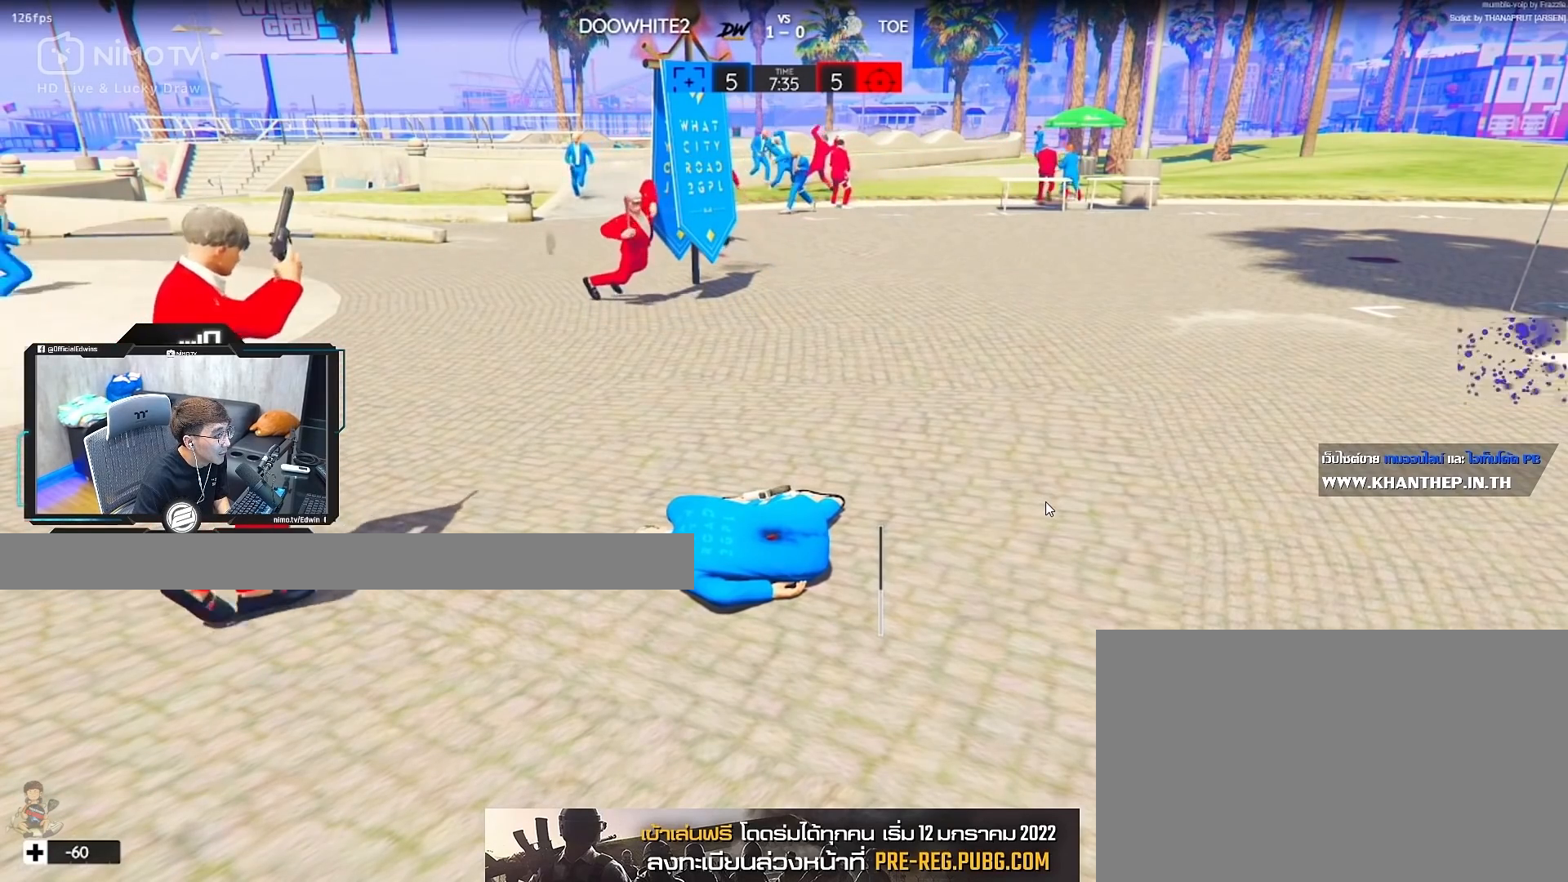
Gameplay with keyboard and mouse; each line is a JSON object with the keys and mouse buttons held at the frame after it. "events" lists presses ("down") and releases ("up") of "1", "2", "3", "4", "5", "a", "alt", "c", "caps_lock", "ctrl", "d", "e", "f", "g", "q", "r", "s", "shift", "space", "t", "tab", "v", "w", "x", "z", "mouse_left", "mouse_wheel" and "mouse_right" between this image and that frame as [ms after this image, input, new state], when the widget could be followed in between. "mouse_left", "mouse_wheel", "mouse_right" = the "left", "wheel", "right" buttons of the "mouse" list. No other keys are recorded. "wheel" means that the mouse wheel is clicked or scrolled. Not read: mouse_move.
{"keys": ["shift", "w"], "mouse": [], "events": [[500, "shift", "down"], [500, "w", "down"]]}
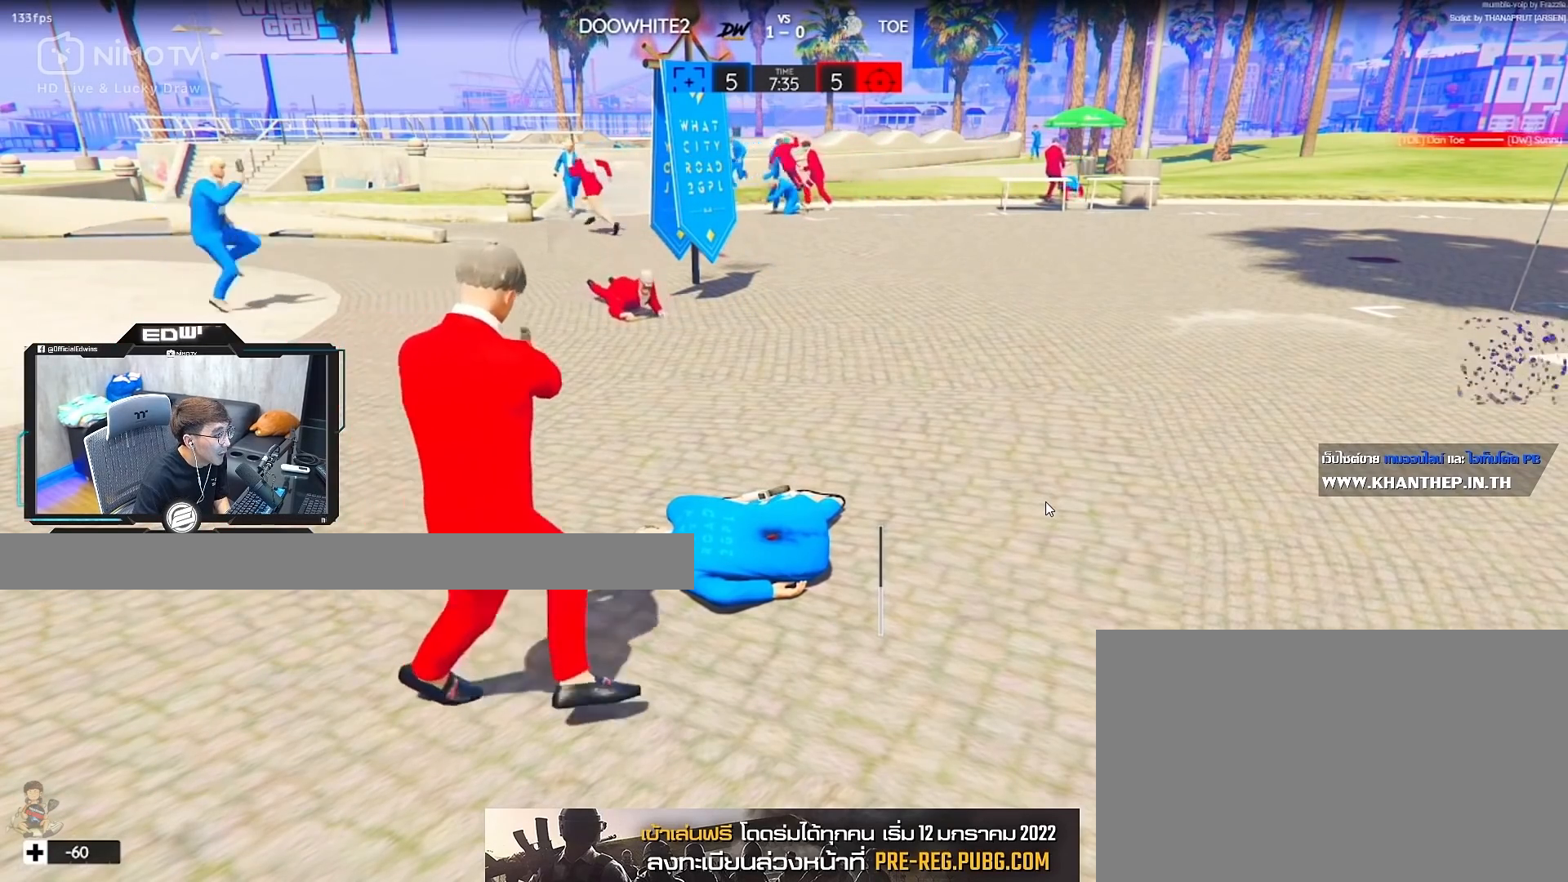
{"keys": ["shift", "w"], "mouse": [], "events": [[150, "d", "down"], [467, "d", "up"]]}
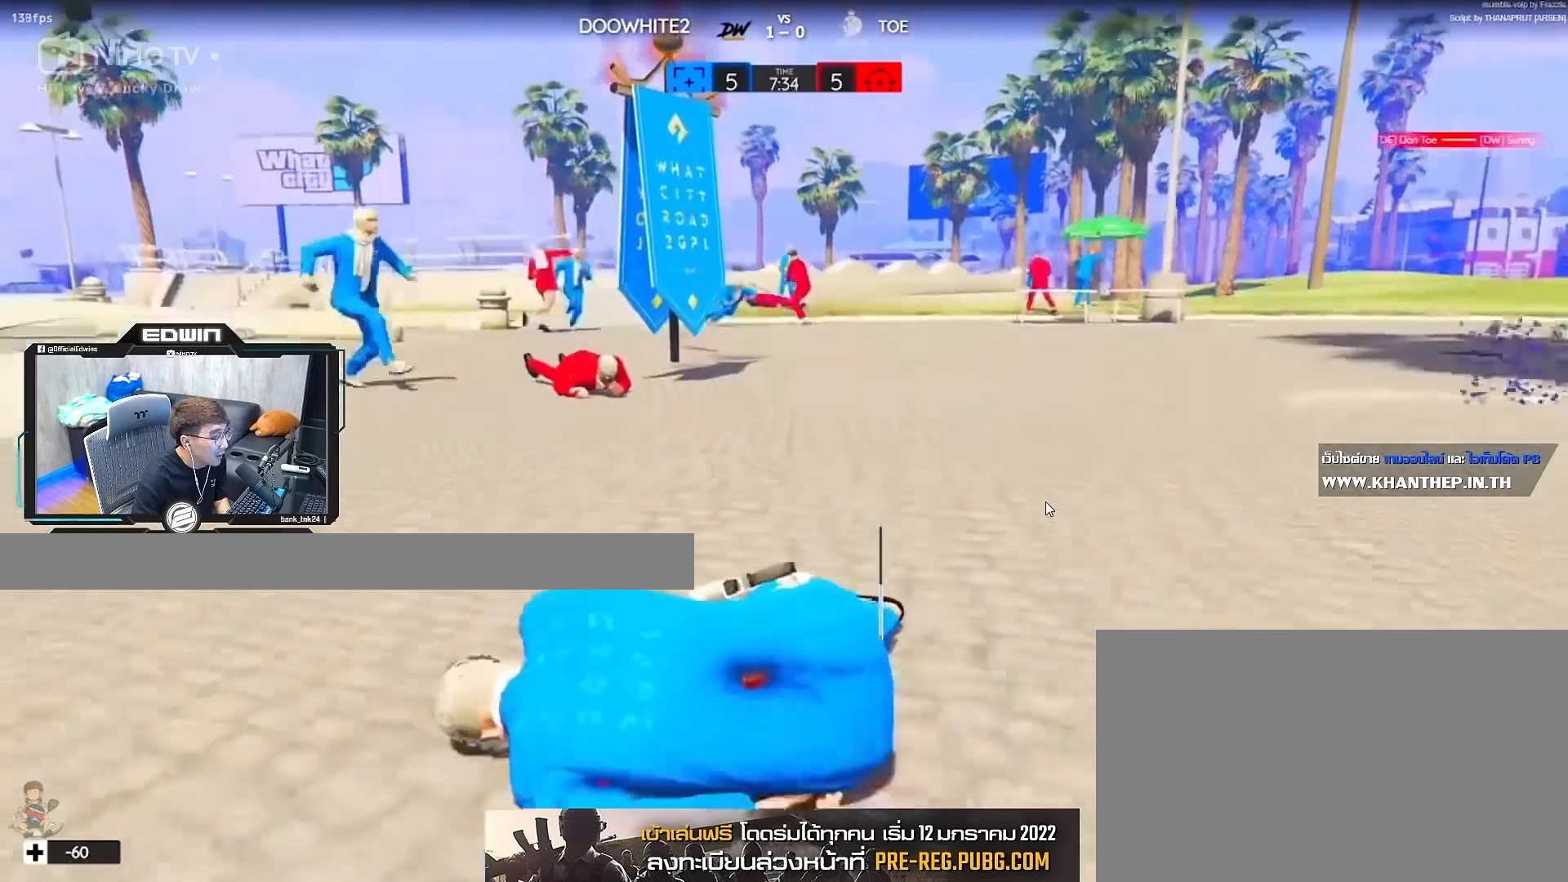
{"keys": ["shift", "w"], "mouse": [], "events": [[217, "d", "down"], [400, "d", "up"]]}
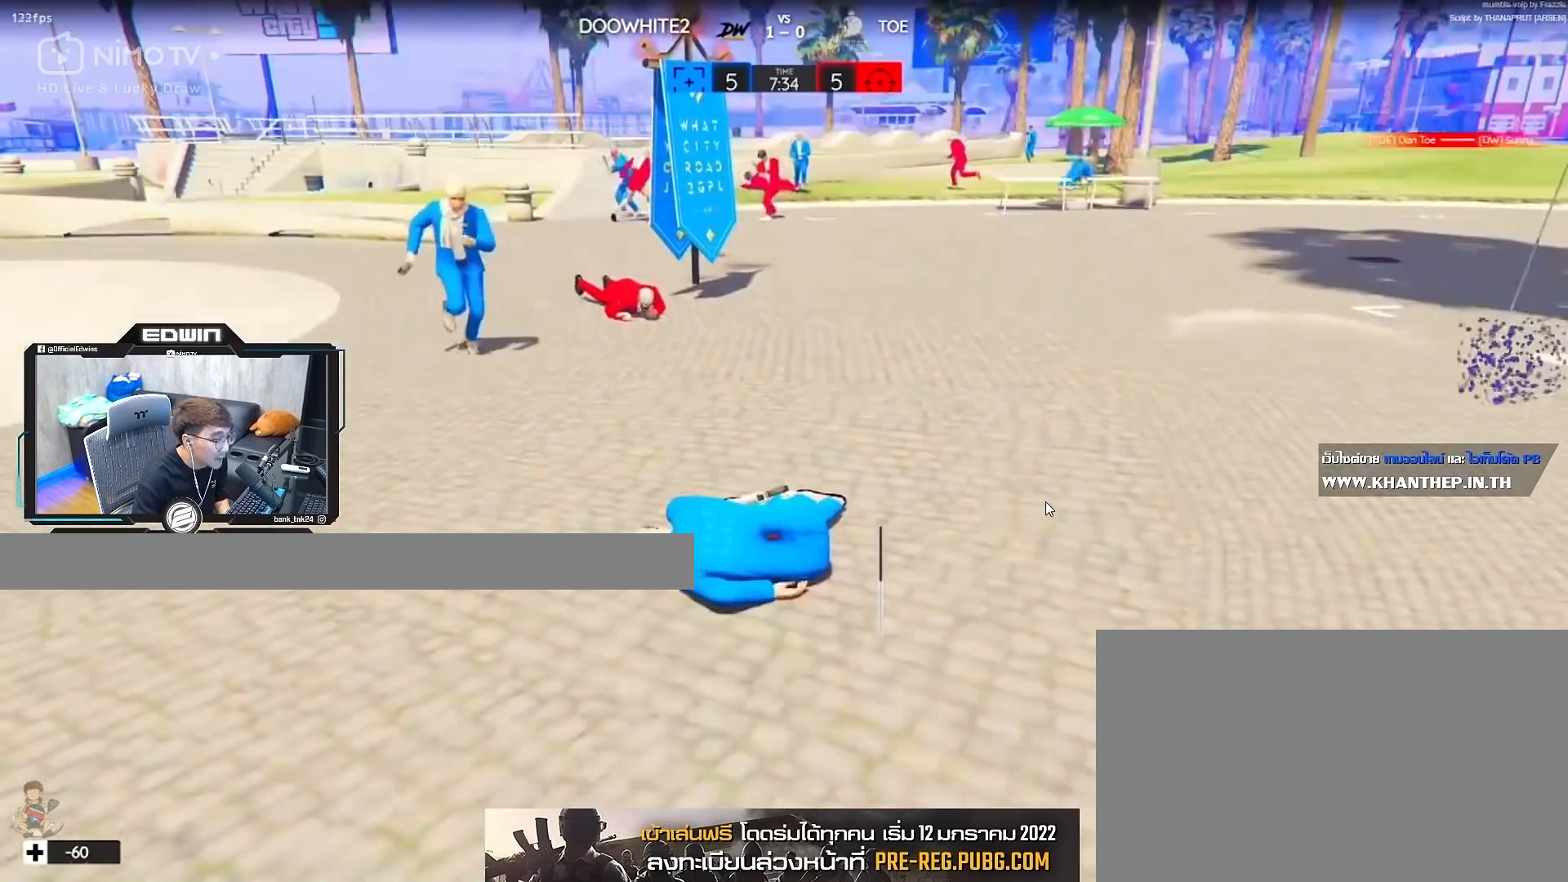
{"keys": ["shift", "w"], "mouse": [], "events": []}
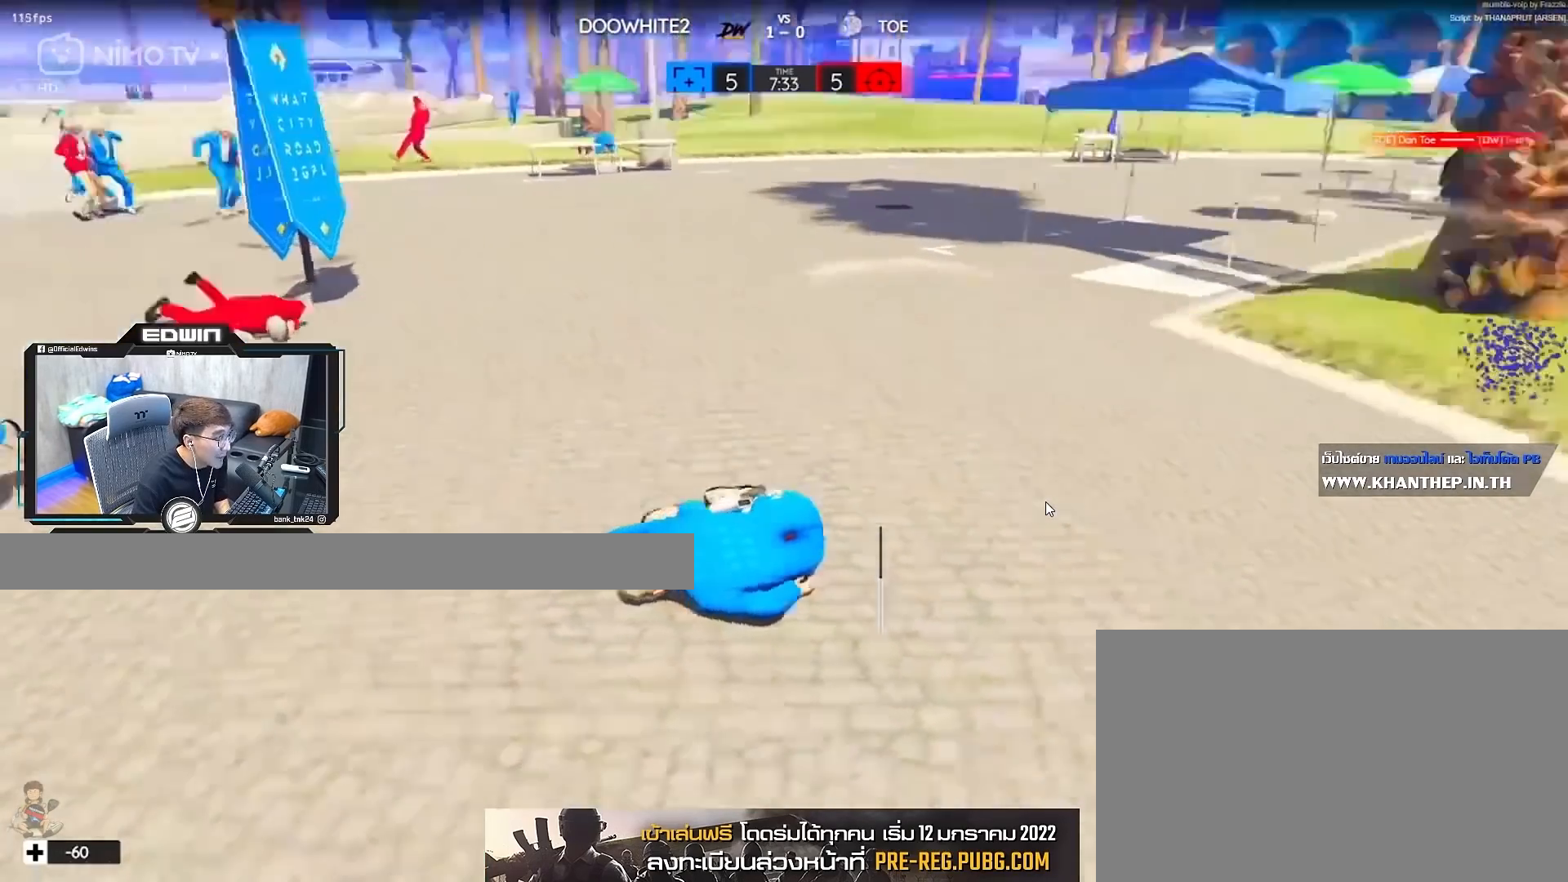
{"keys": ["d", "shift", "w"], "mouse": [], "events": [[433, "d", "down"]]}
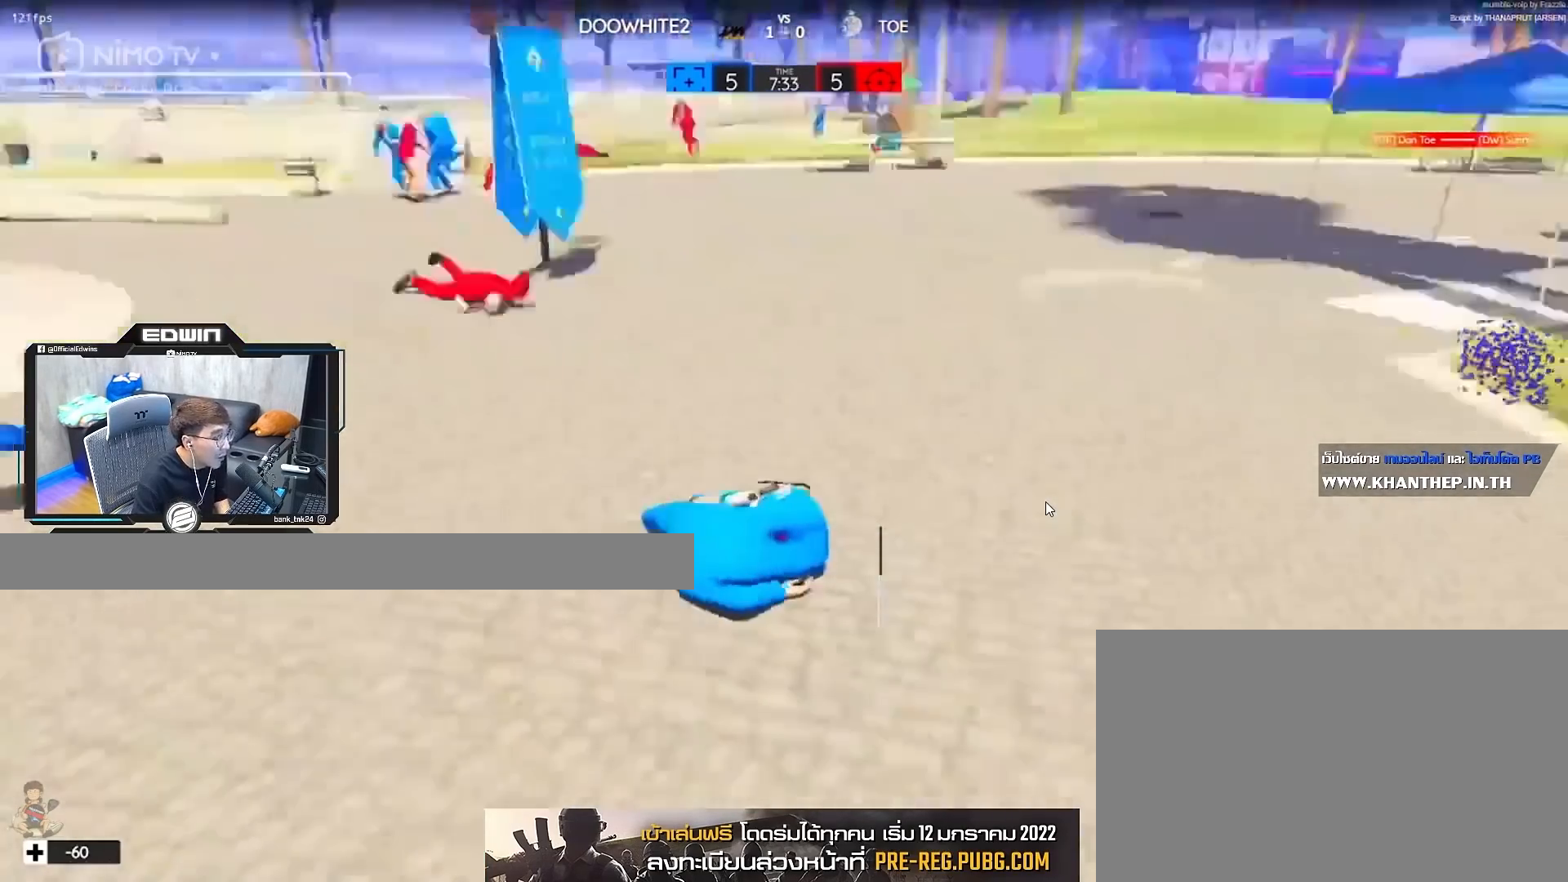
{"keys": ["shift", "w"], "mouse": [], "events": [[350, "d", "up"]]}
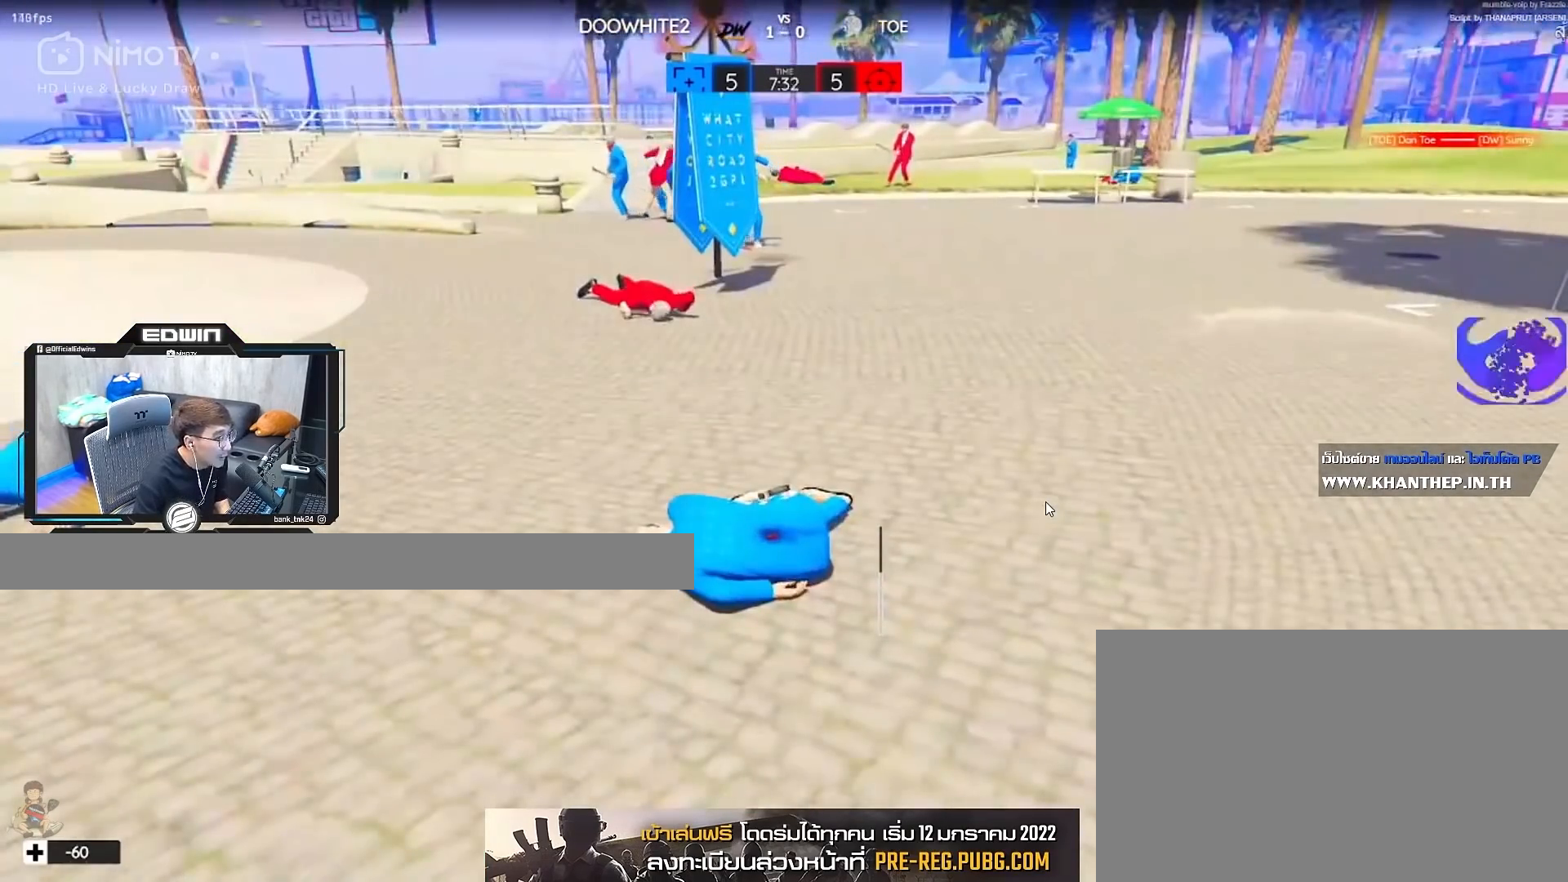
{"keys": ["shift", "w"], "mouse": [], "events": [[233, "d", "down"], [433, "d", "up"]]}
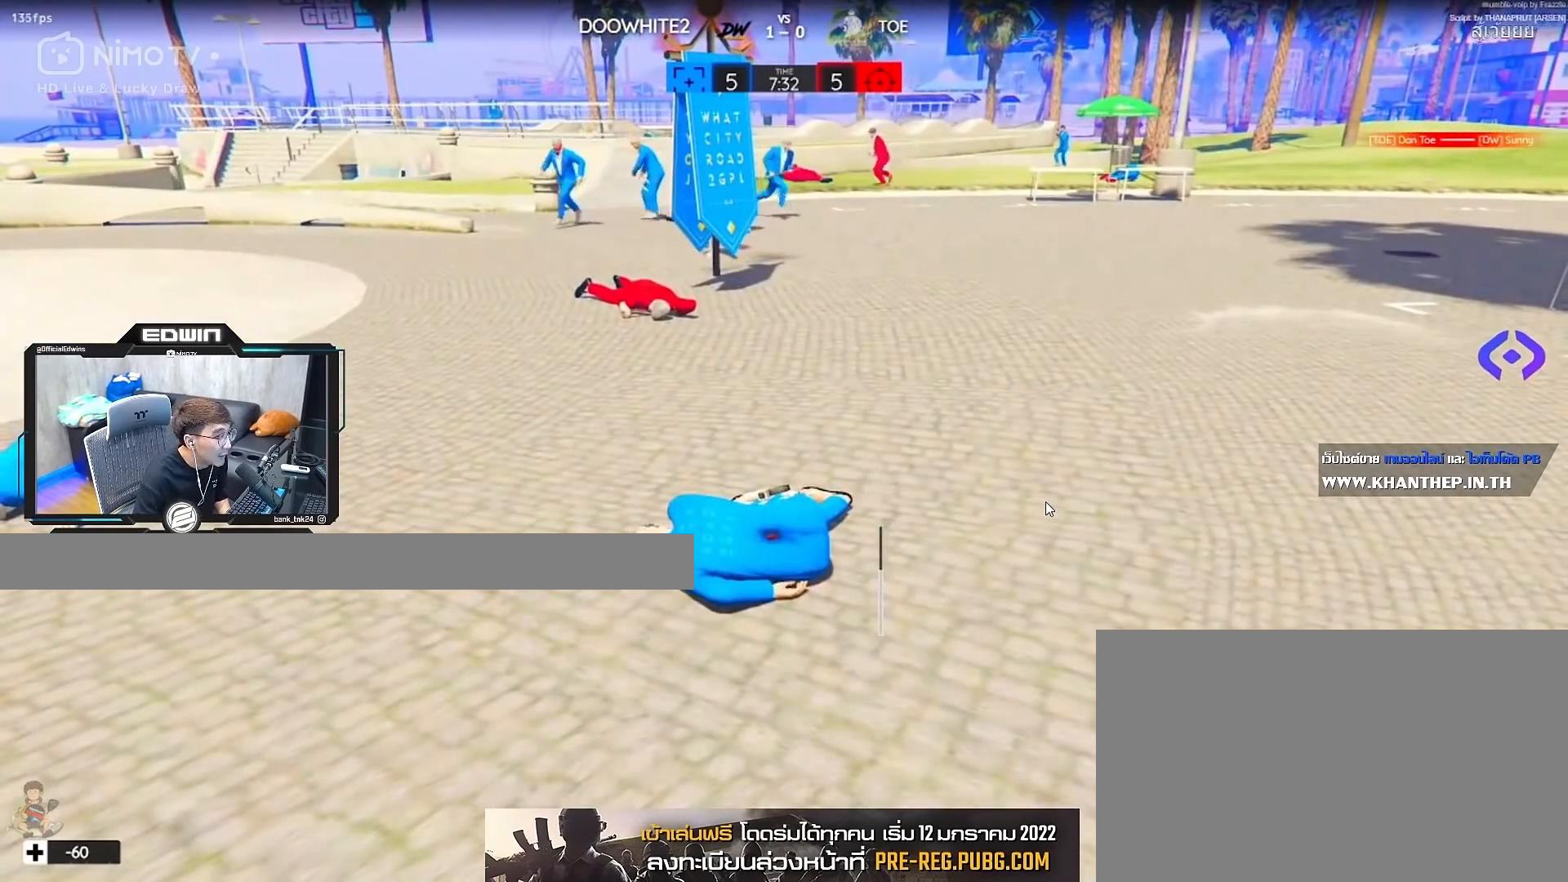
{"keys": ["shift", "w"], "mouse": [], "events": []}
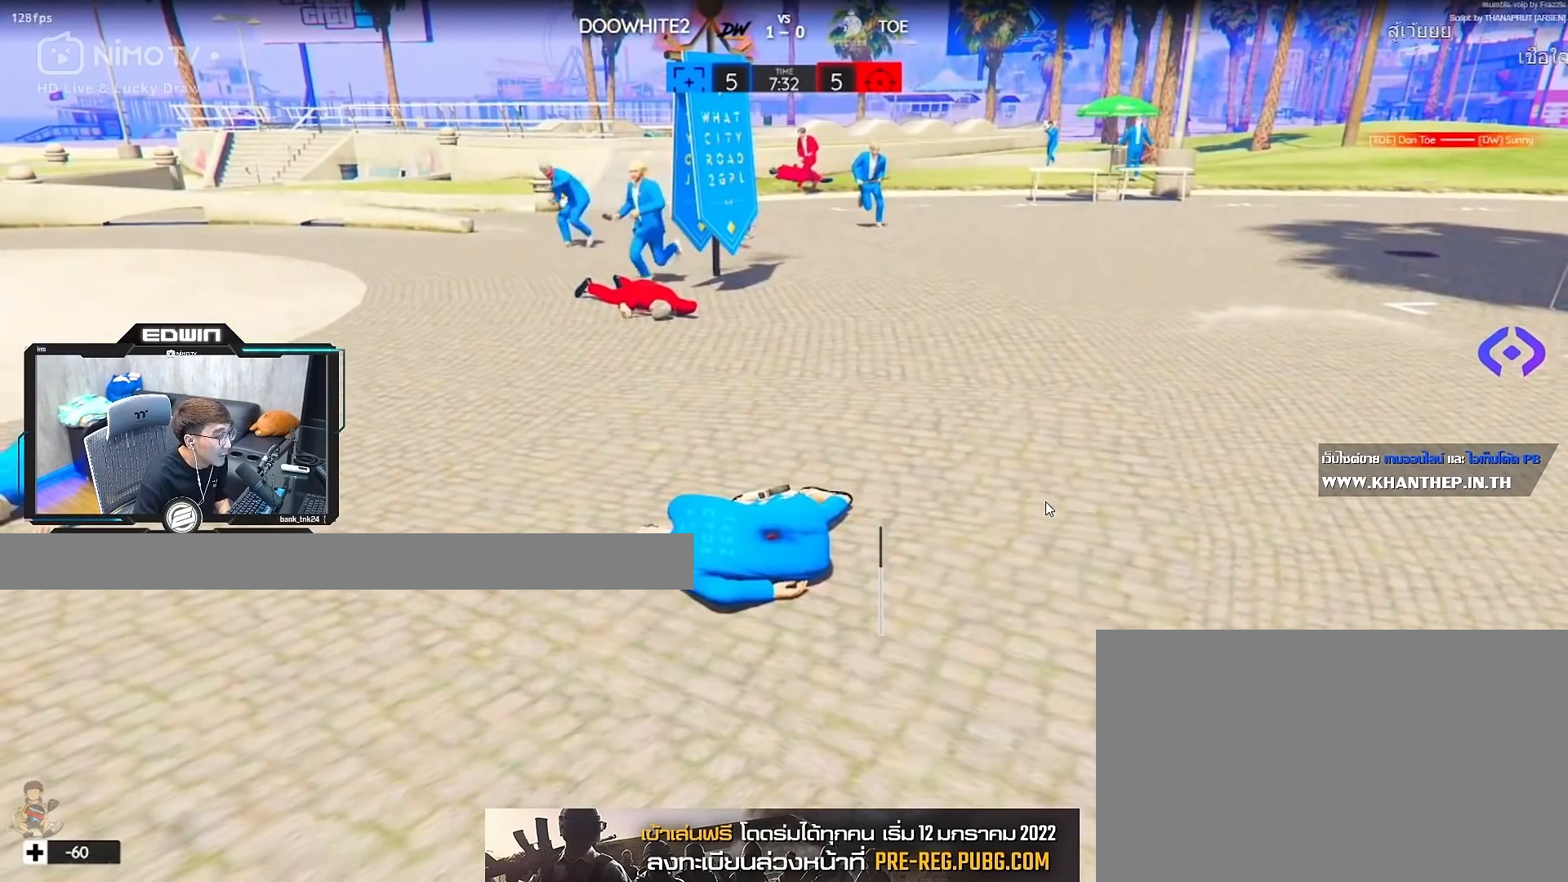
{"keys": ["shift", "w"], "mouse": [], "events": []}
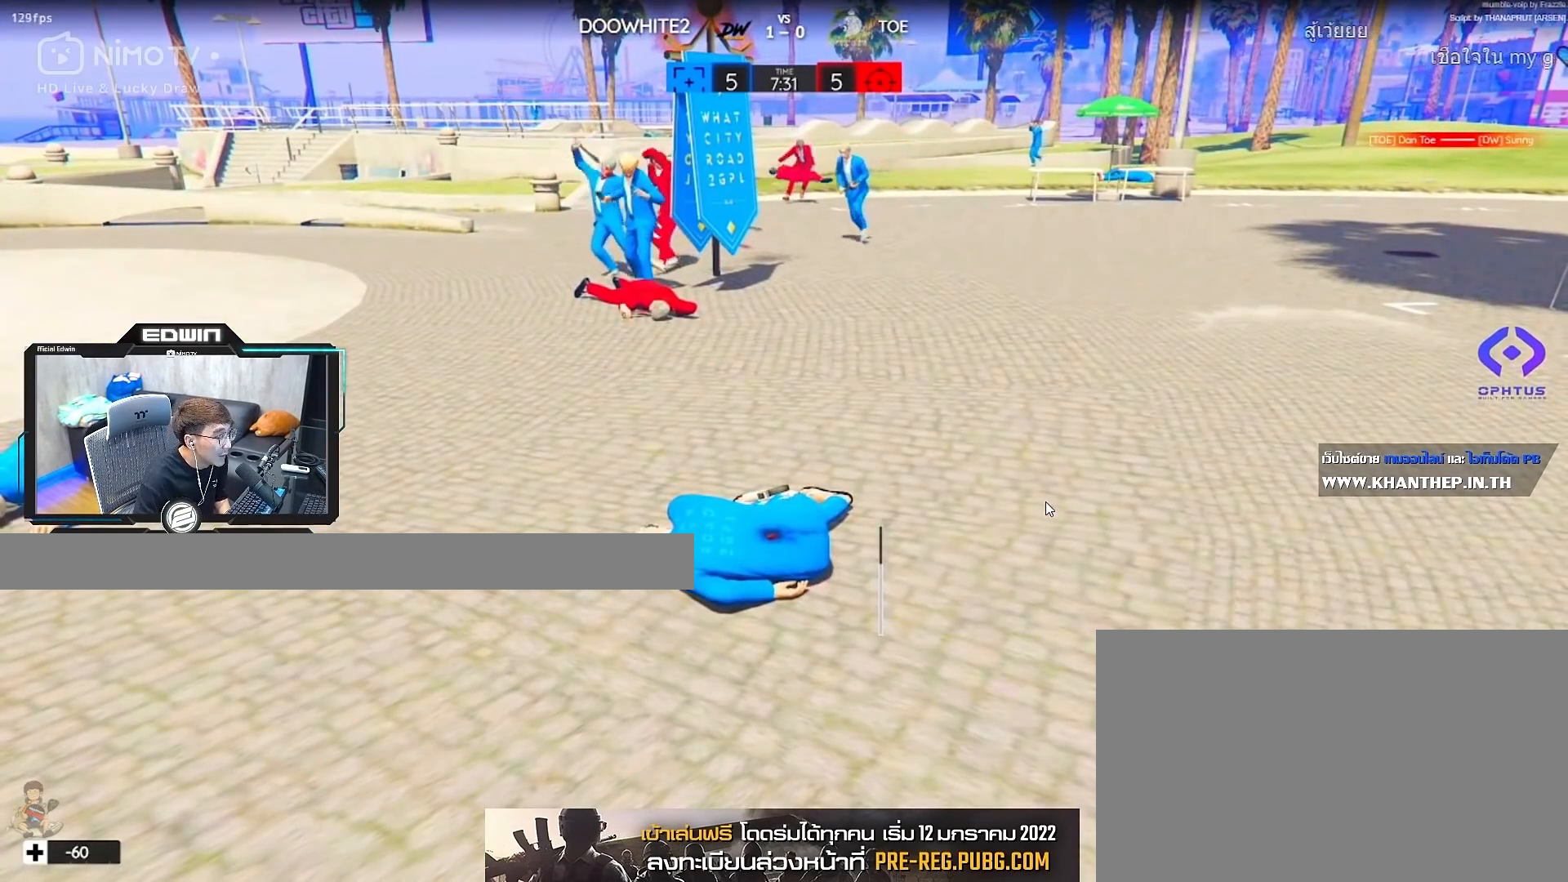
{"keys": ["shift", "w"], "mouse": [], "events": []}
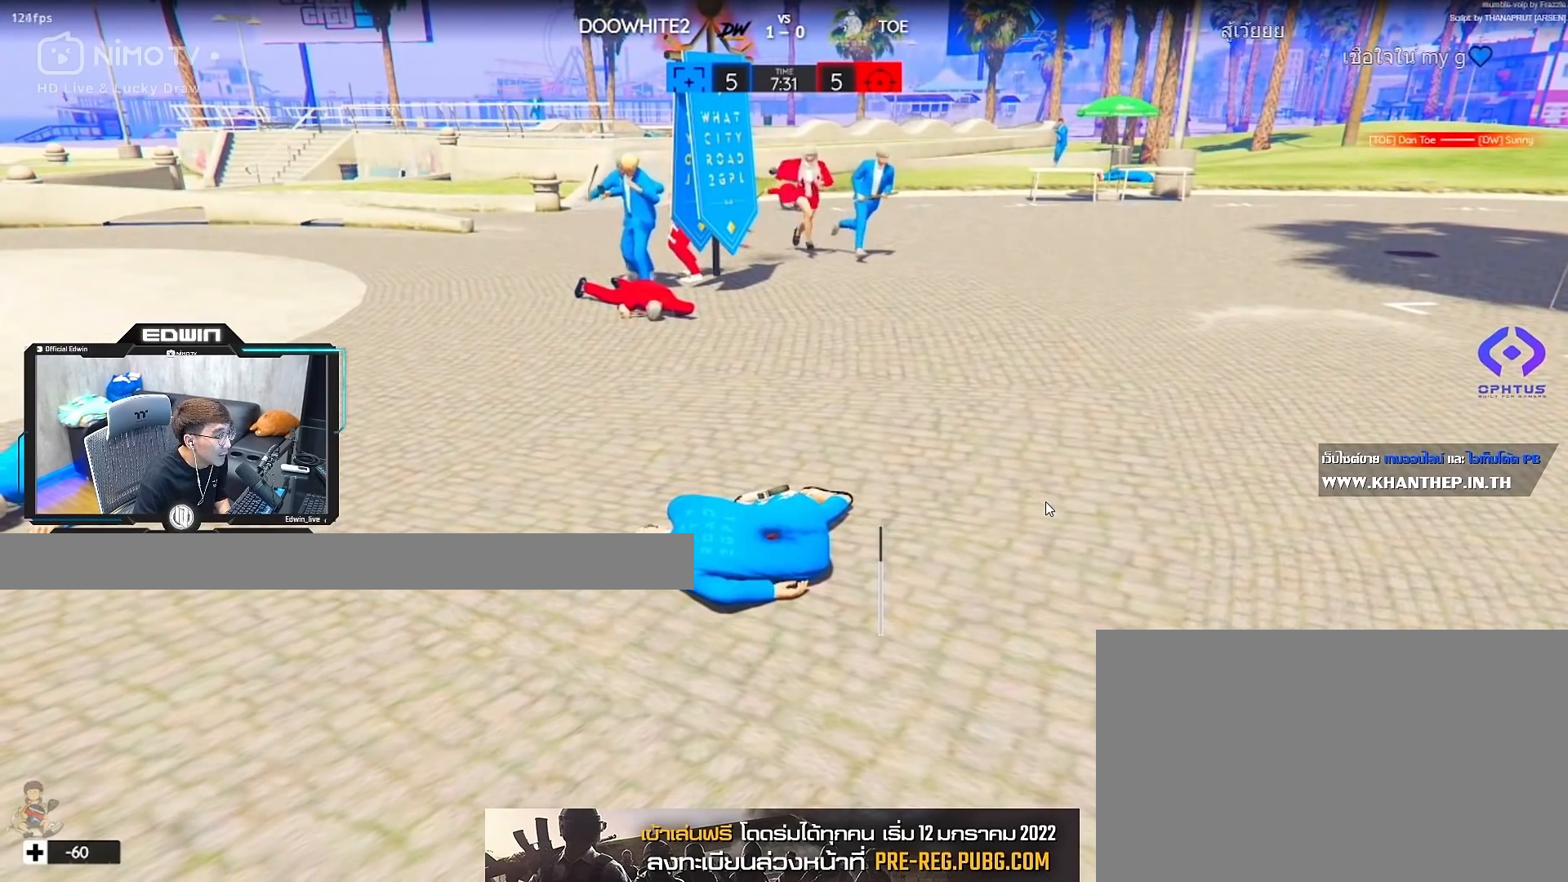
{"keys": ["shift", "w"], "mouse": [], "events": []}
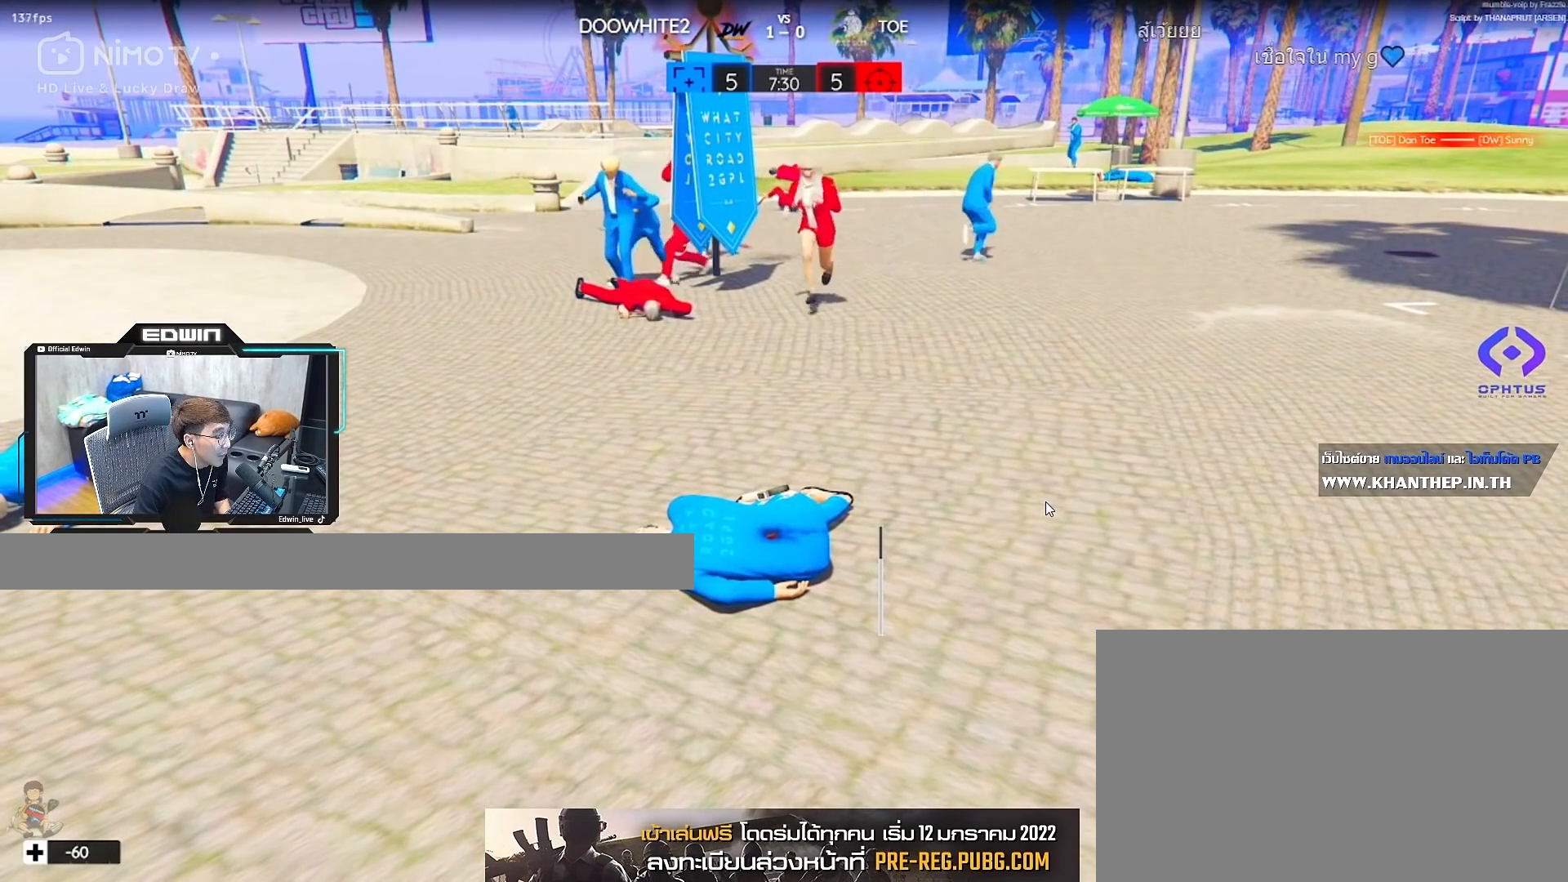
{"keys": ["shift", "w"], "mouse": [], "events": []}
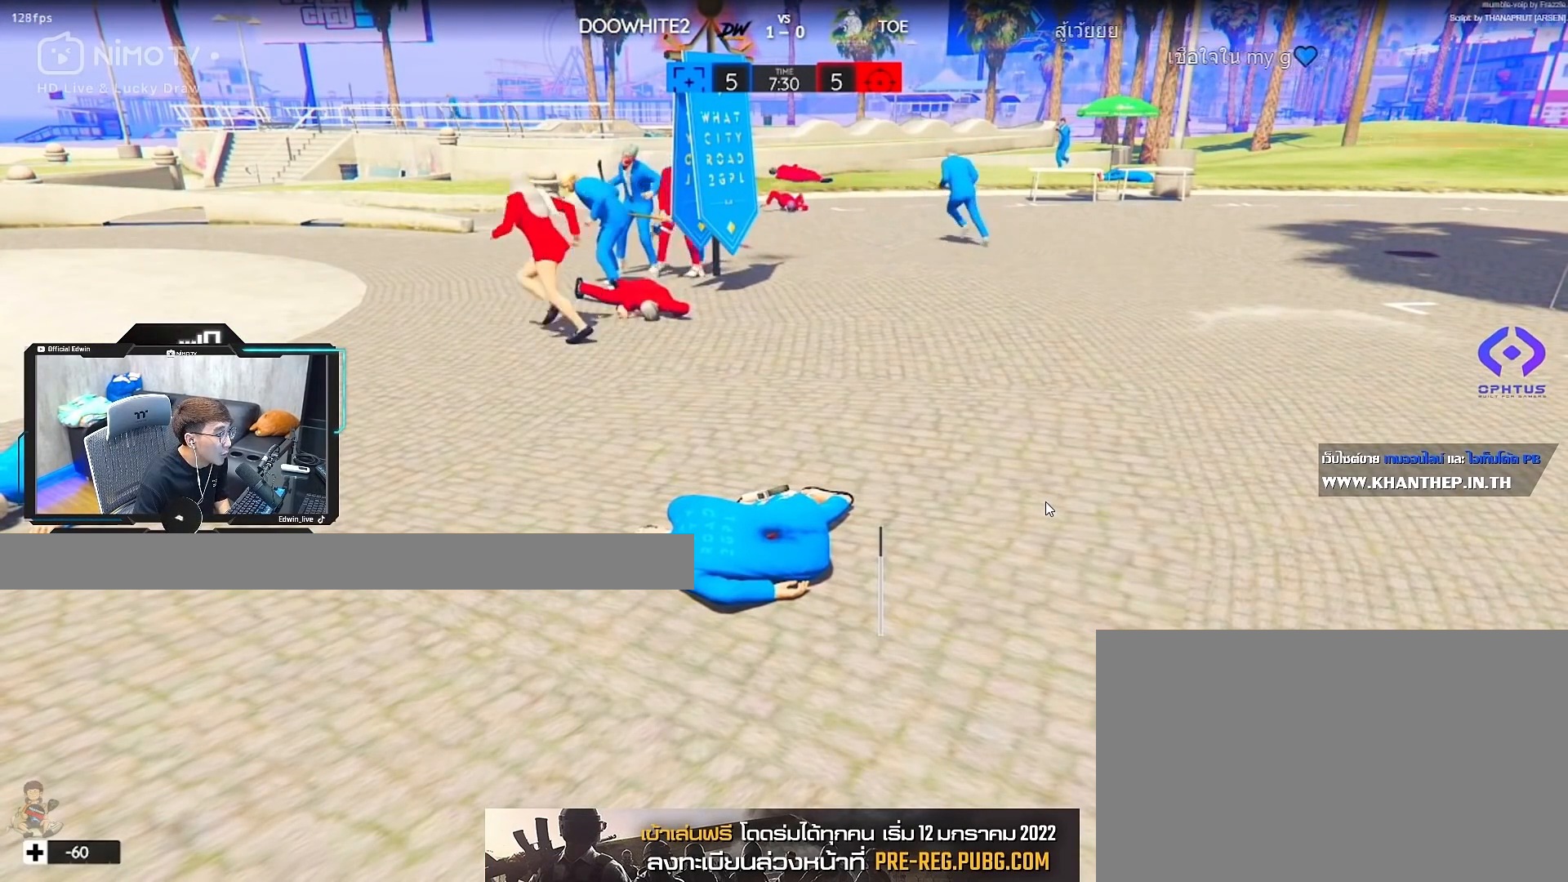
{"keys": ["shift", "w"], "mouse": [], "events": []}
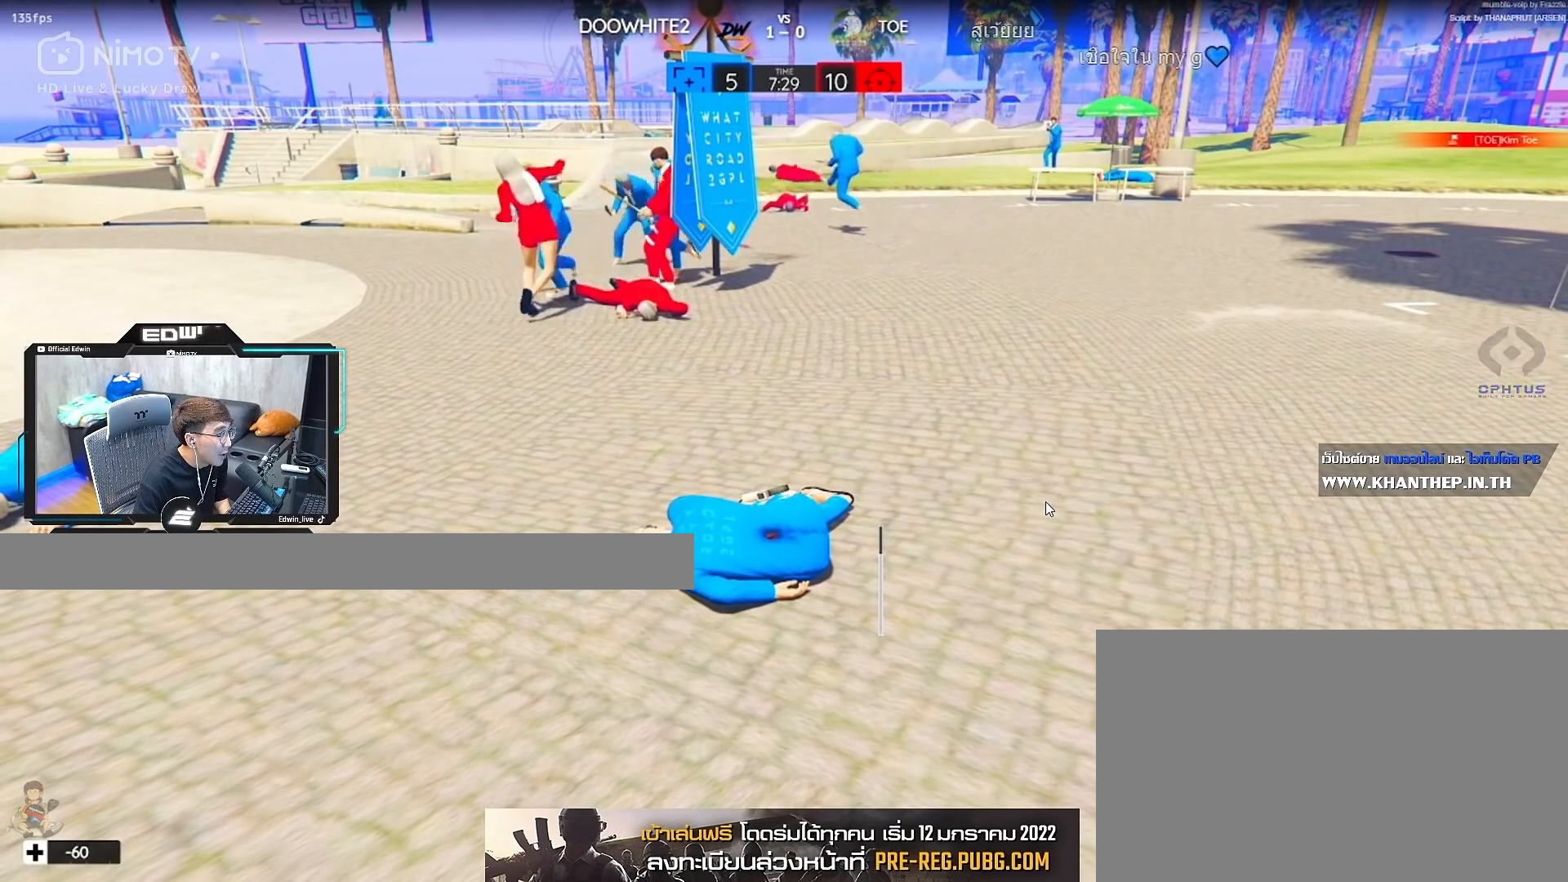
{"keys": ["shift", "w"], "mouse": [], "events": []}
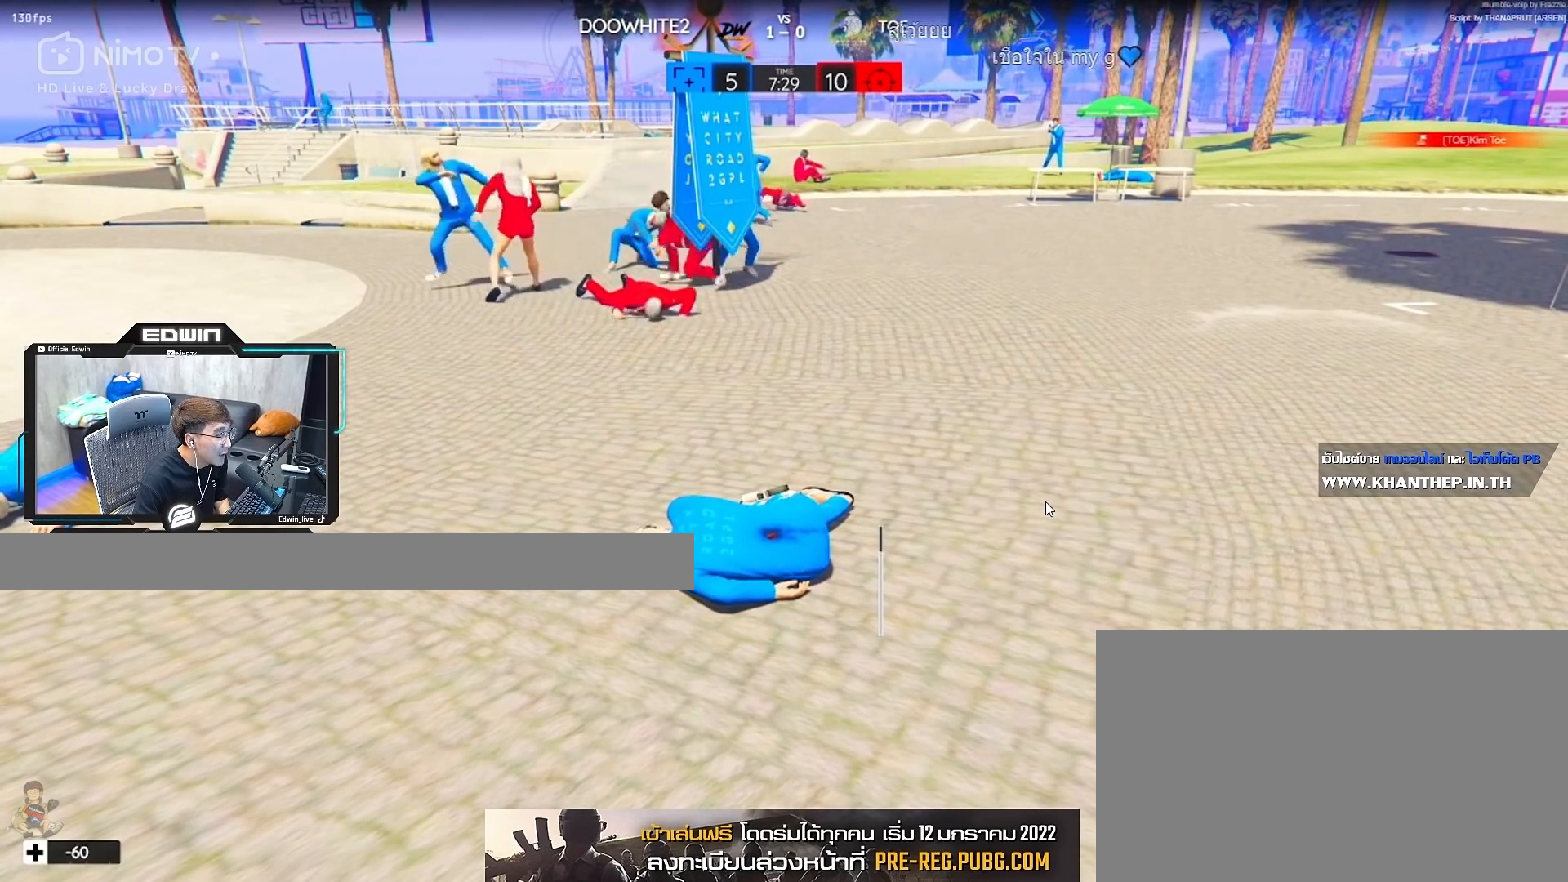
{"keys": ["shift", "w"], "mouse": [], "events": [[167, "d", "down"], [483, "d", "up"]]}
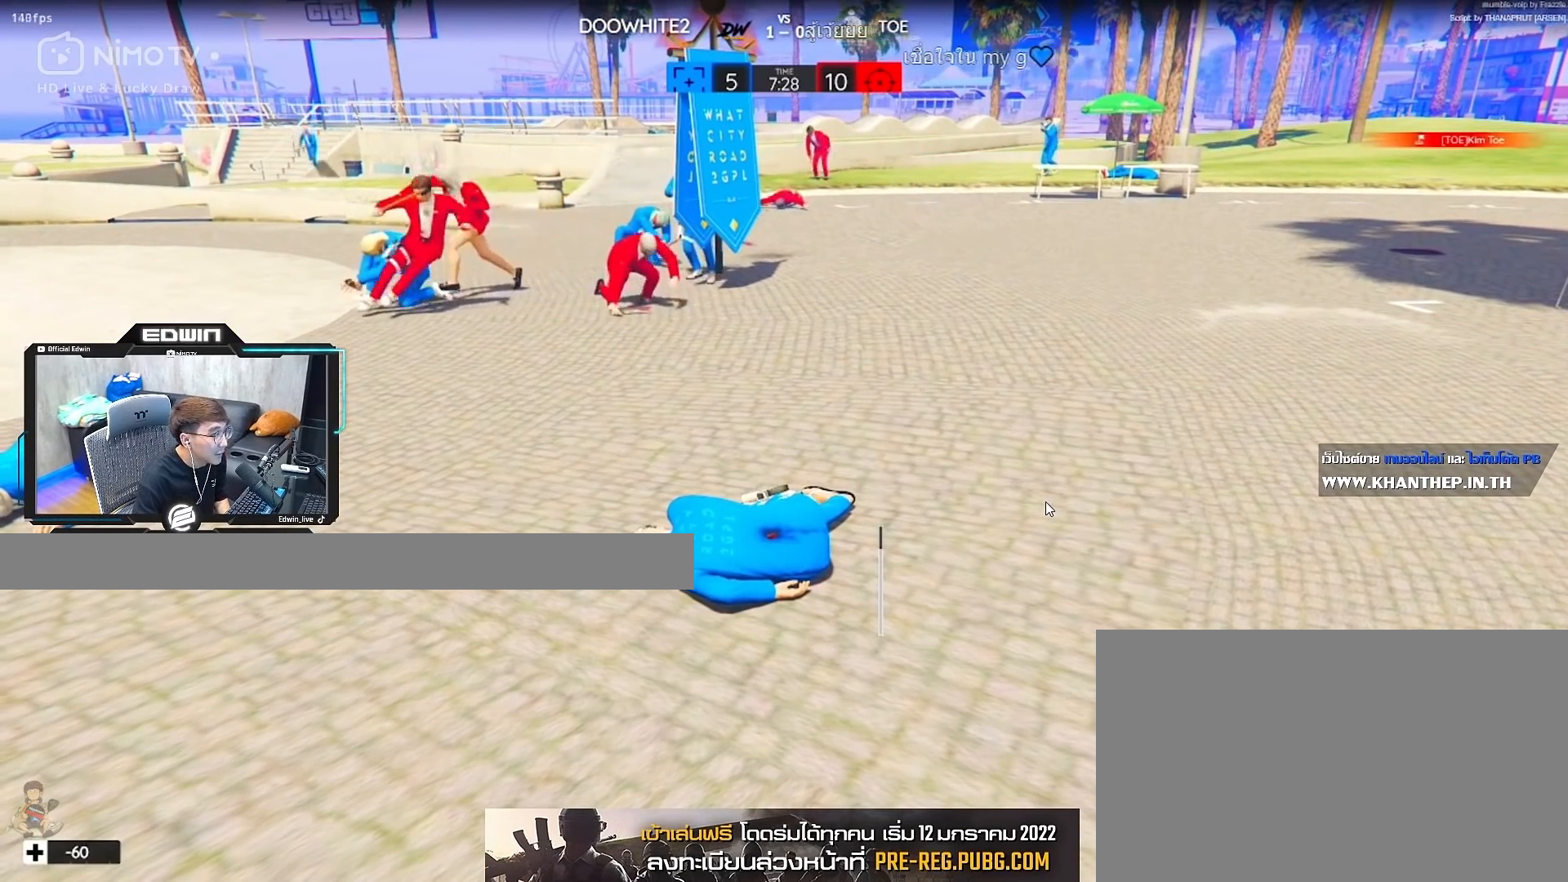
{"keys": ["shift", "w"], "mouse": [], "events": [[217, "d", "down"], [433, "d", "up"]]}
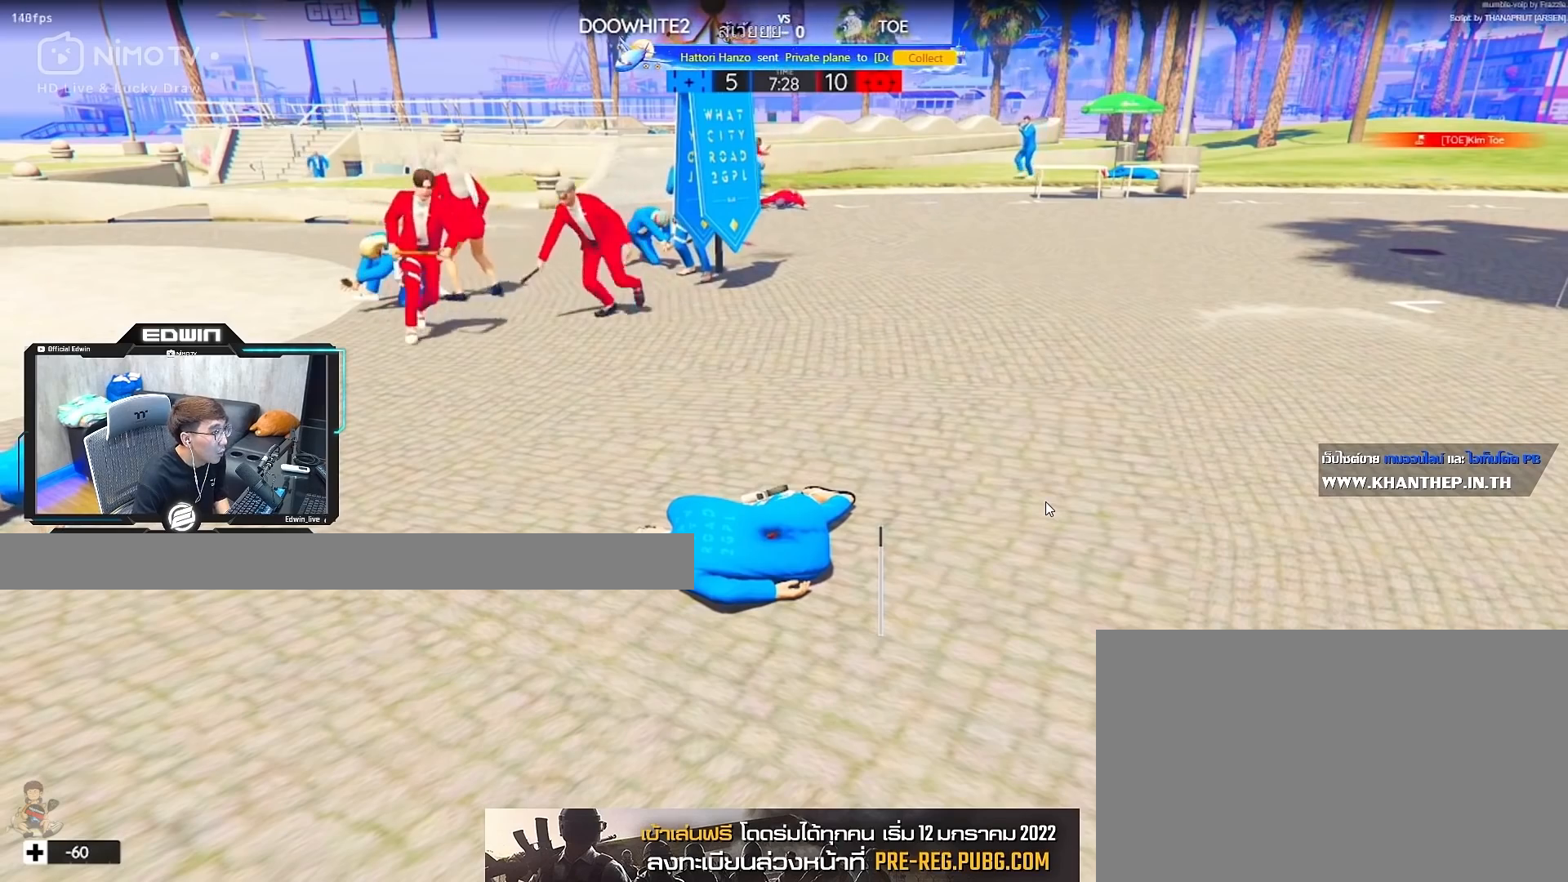
{"keys": ["d", "shift", "w"], "mouse": [], "events": [[133, "d", "down"]]}
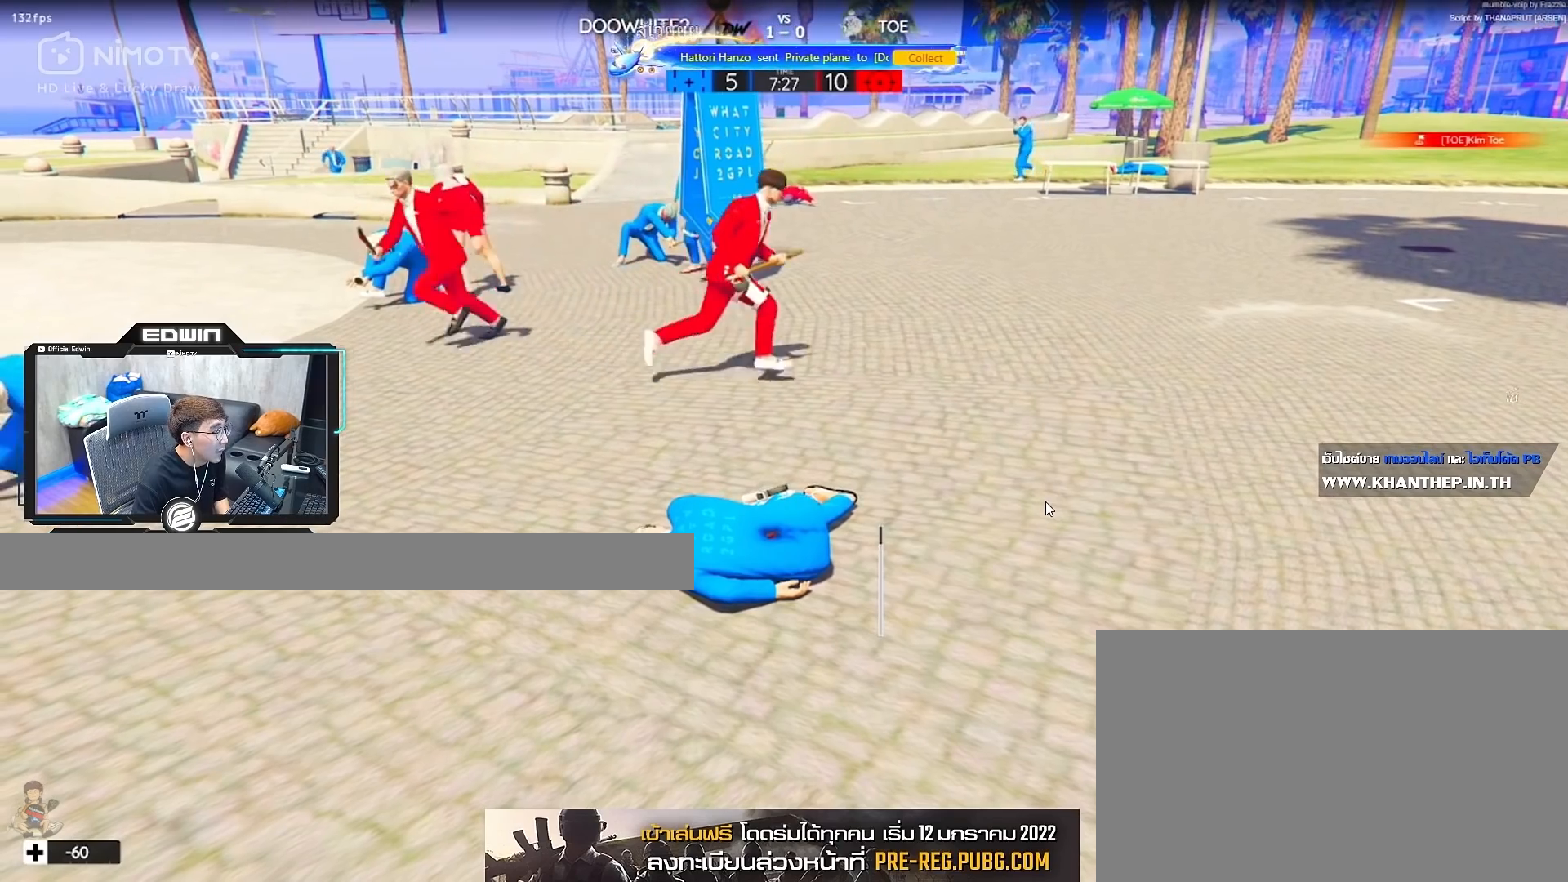
{"keys": ["d", "shift", "w"], "mouse": [], "events": [[50, "d", "up"], [333, "d", "down"]]}
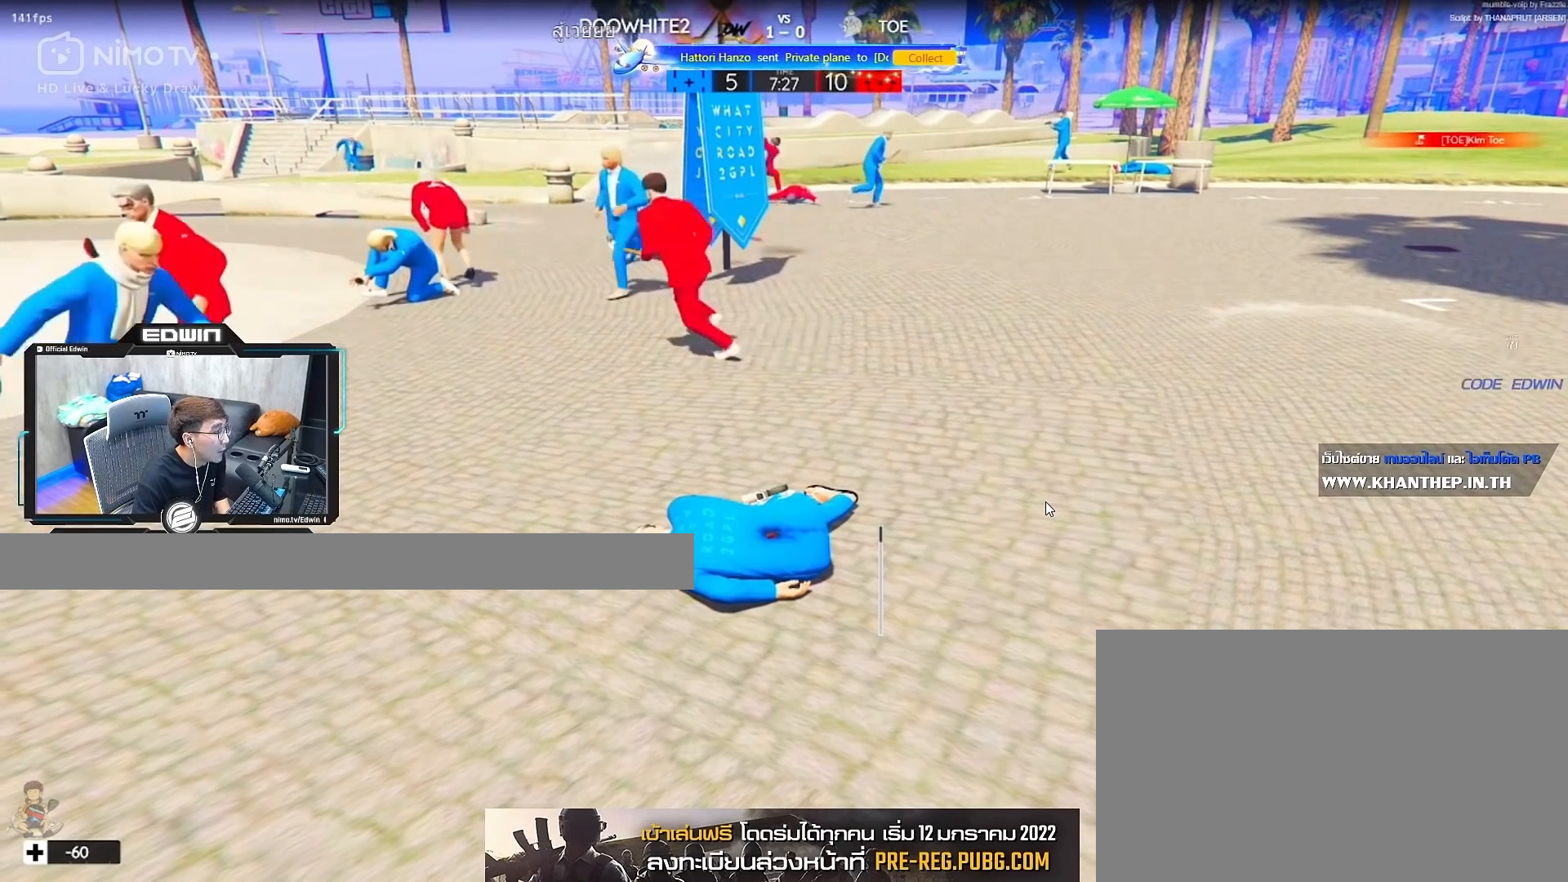
{"keys": ["d", "shift", "w"], "mouse": [], "events": [[17, "d", "up"], [400, "d", "down"]]}
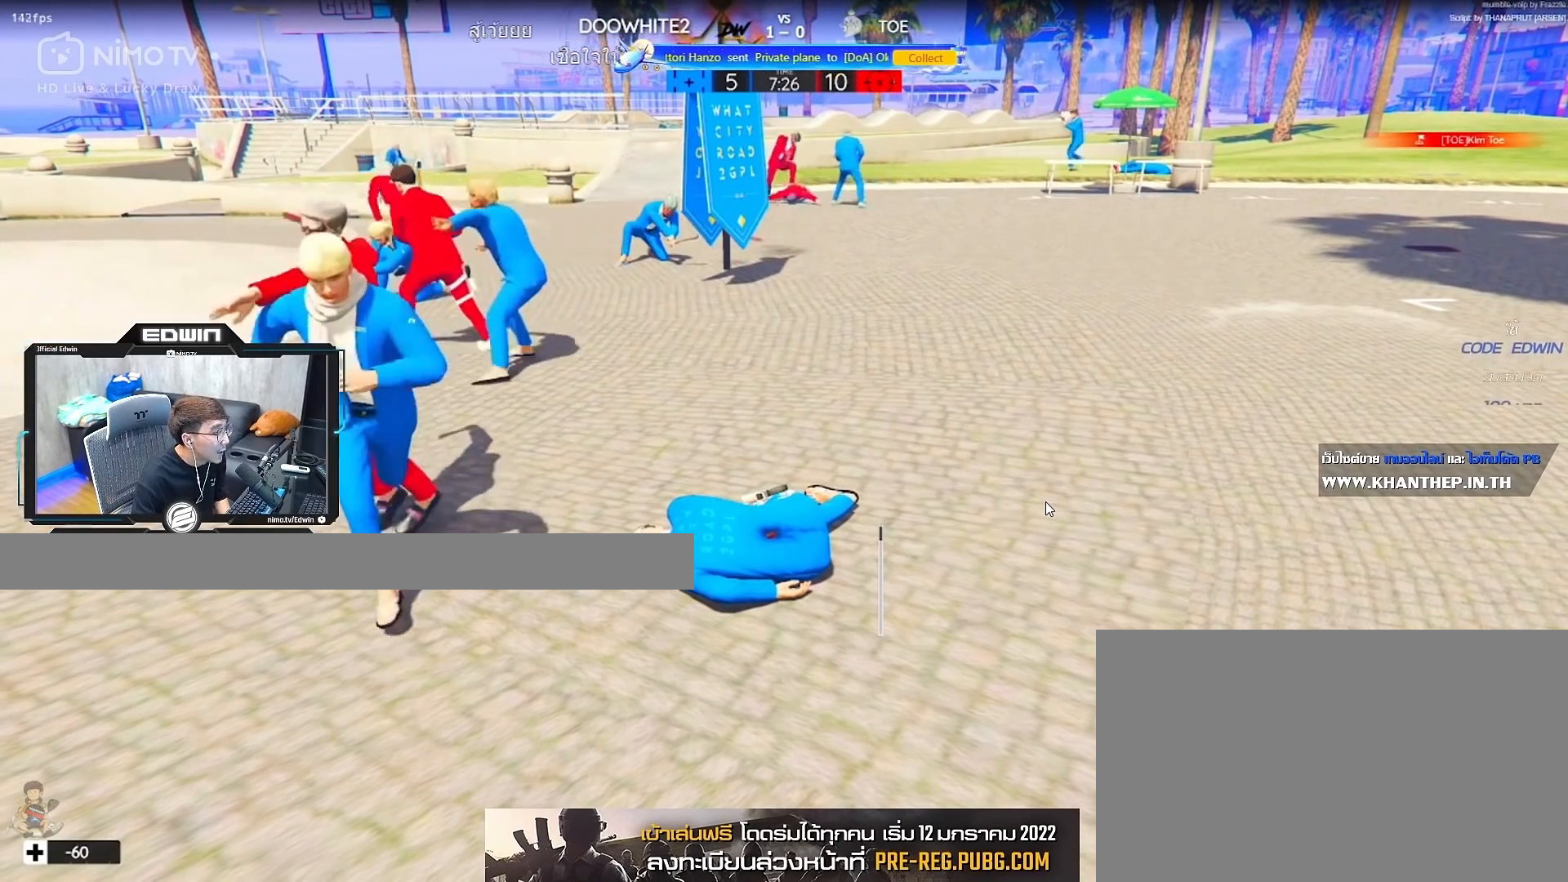
{"keys": ["shift", "w"], "mouse": [], "events": [[367, "d", "up"]]}
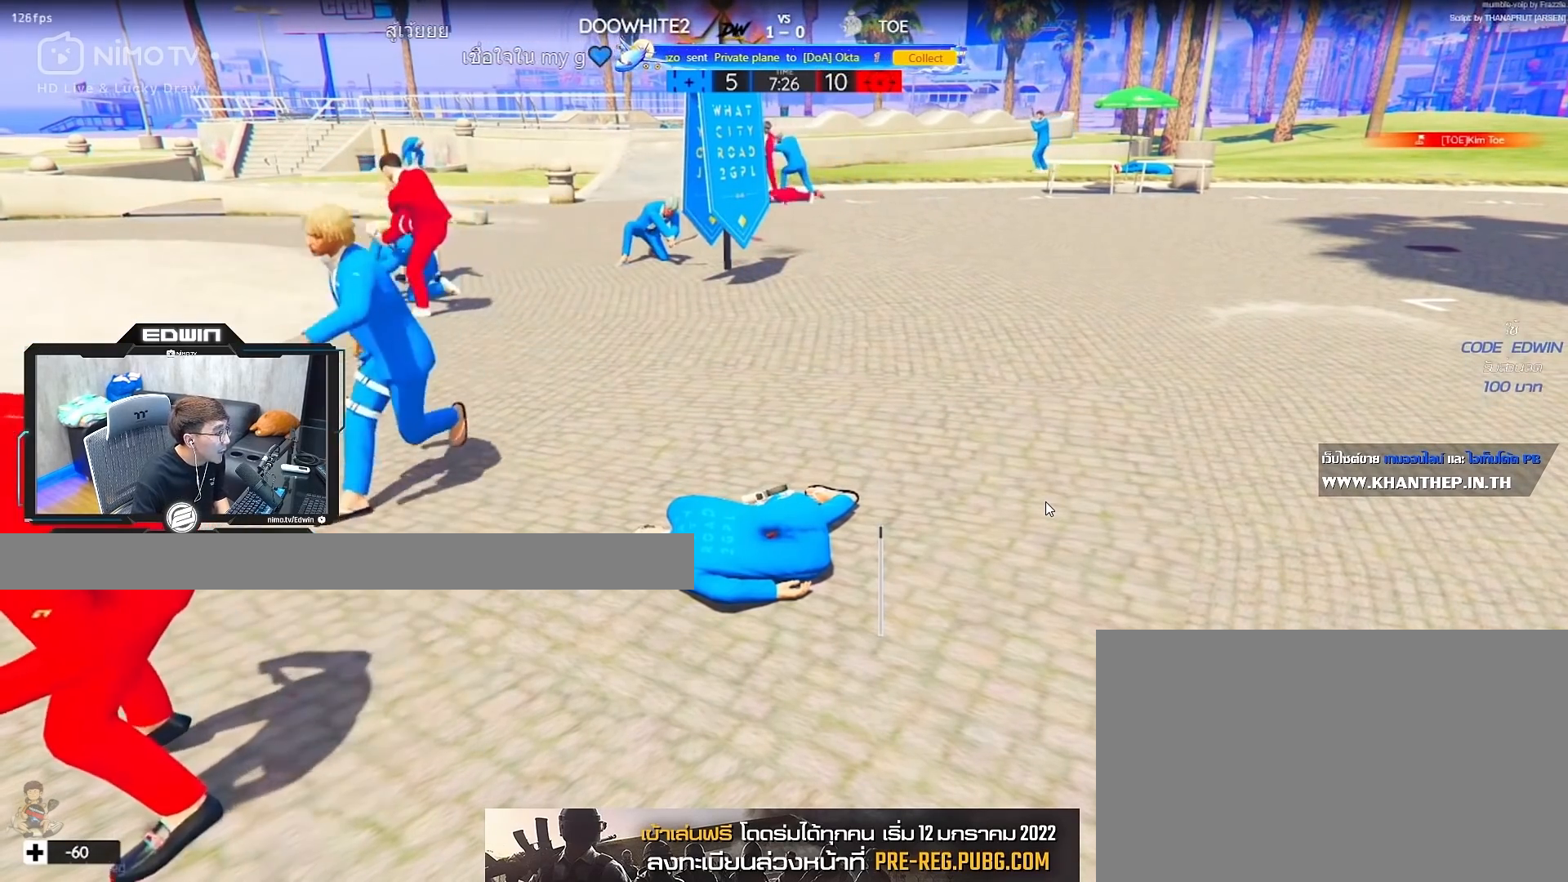
{"keys": ["shift", "w"], "mouse": [], "events": [[233, "d", "down"], [383, "d", "up"]]}
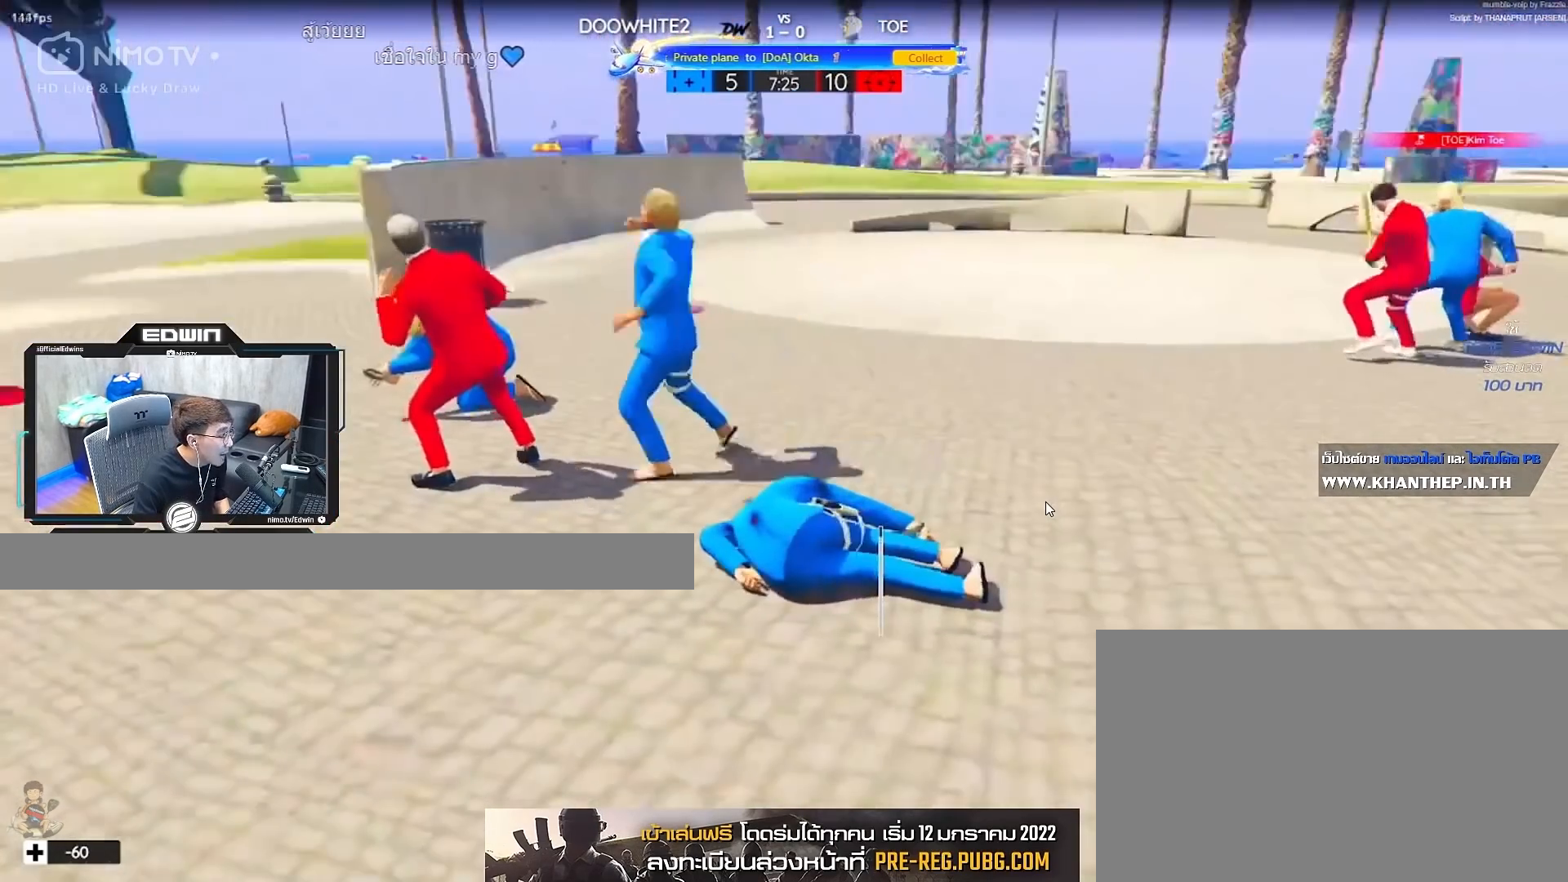
{"keys": ["shift", "w"], "mouse": [], "events": [[250, "d", "down"], [433, "d", "up"]]}
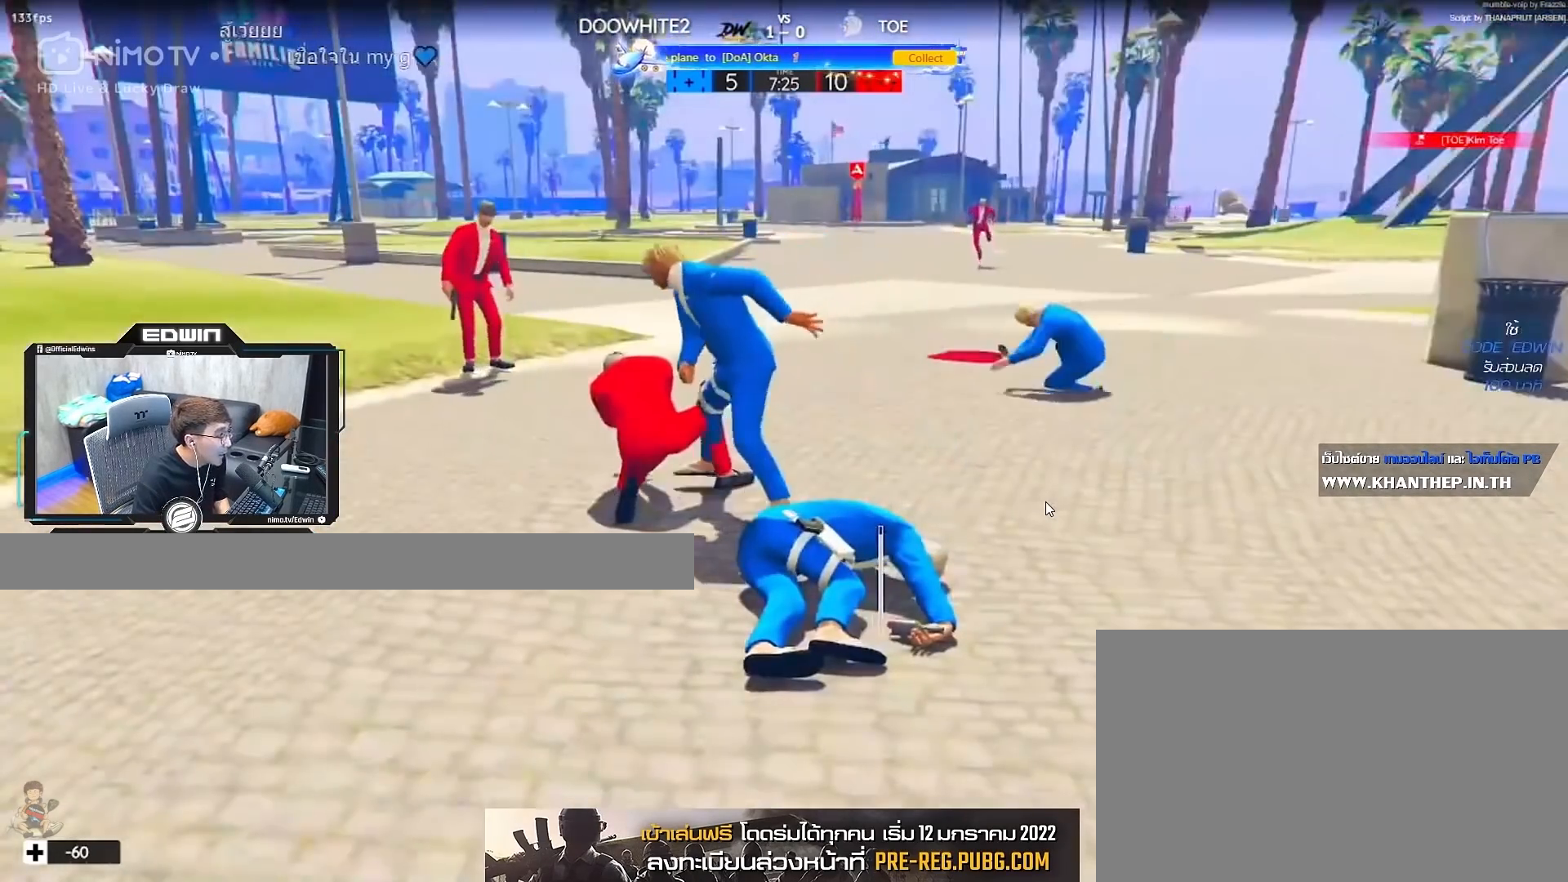
{"keys": ["d", "shift", "w"], "mouse": [], "events": [[450, "d", "down"]]}
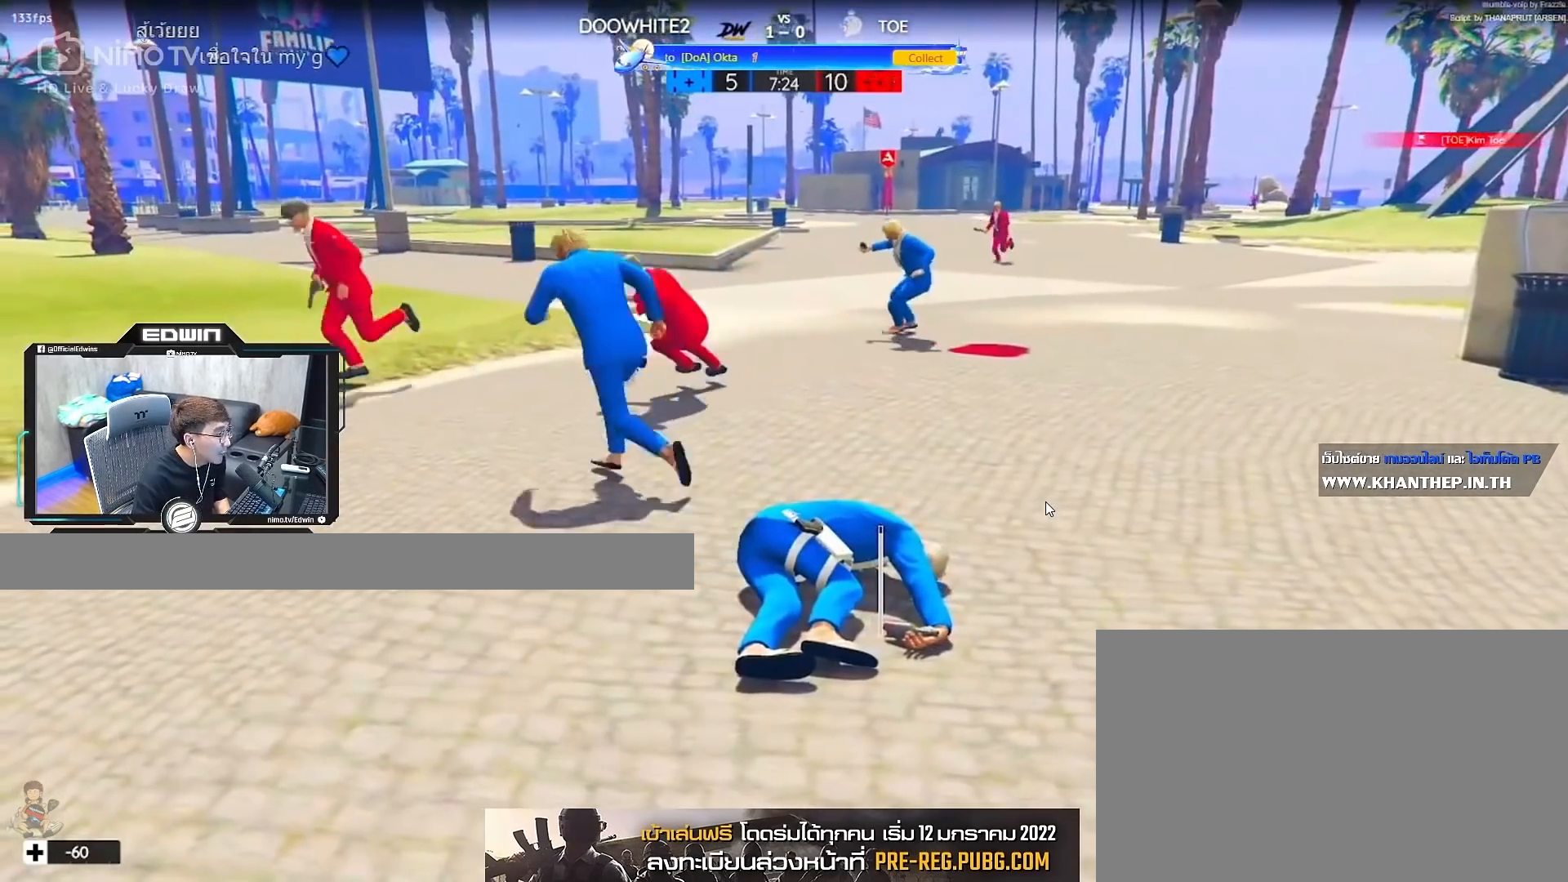
{"keys": ["shift", "w"], "mouse": [], "events": [[150, "d", "up"], [233, "d", "down"], [467, "d", "up"]]}
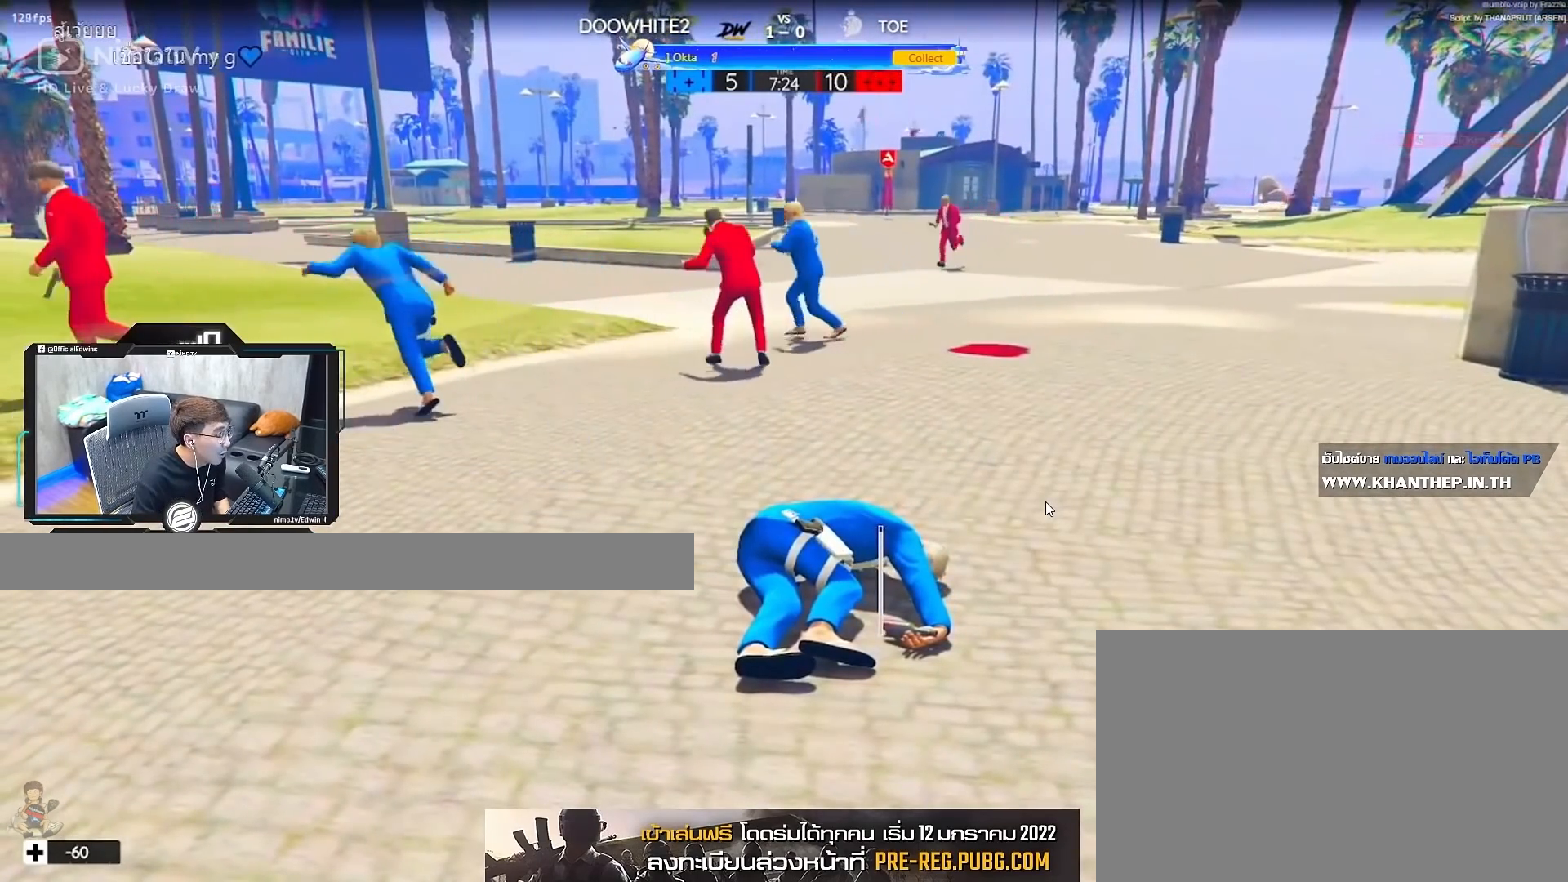
{"keys": ["d", "shift", "w"], "mouse": [], "events": [[483, "d", "down"]]}
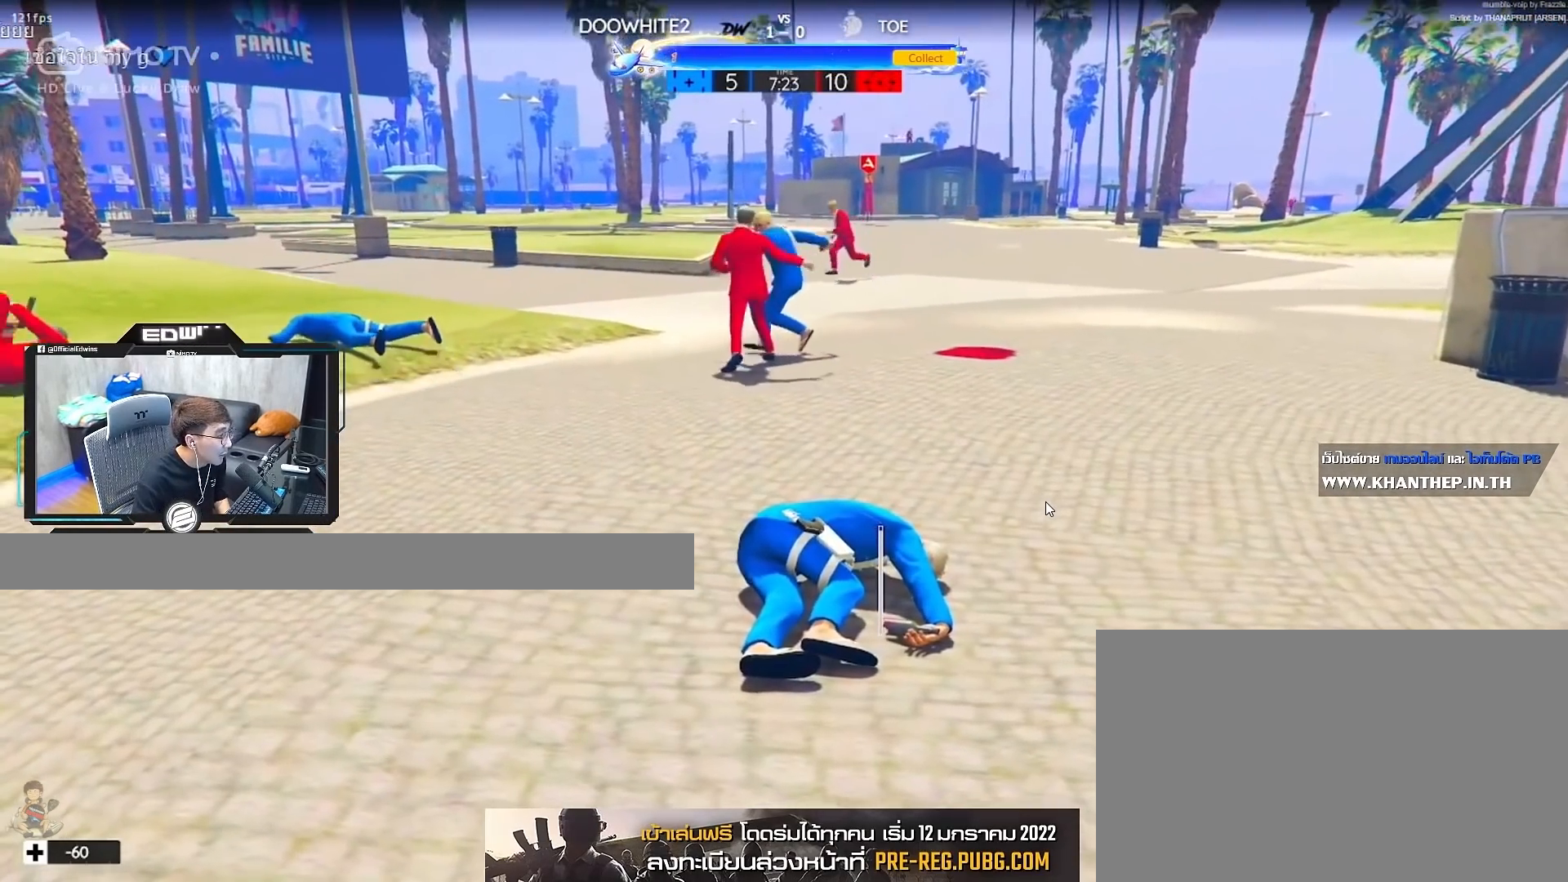
{"keys": ["shift", "w"], "mouse": [], "events": [[133, "d", "up"]]}
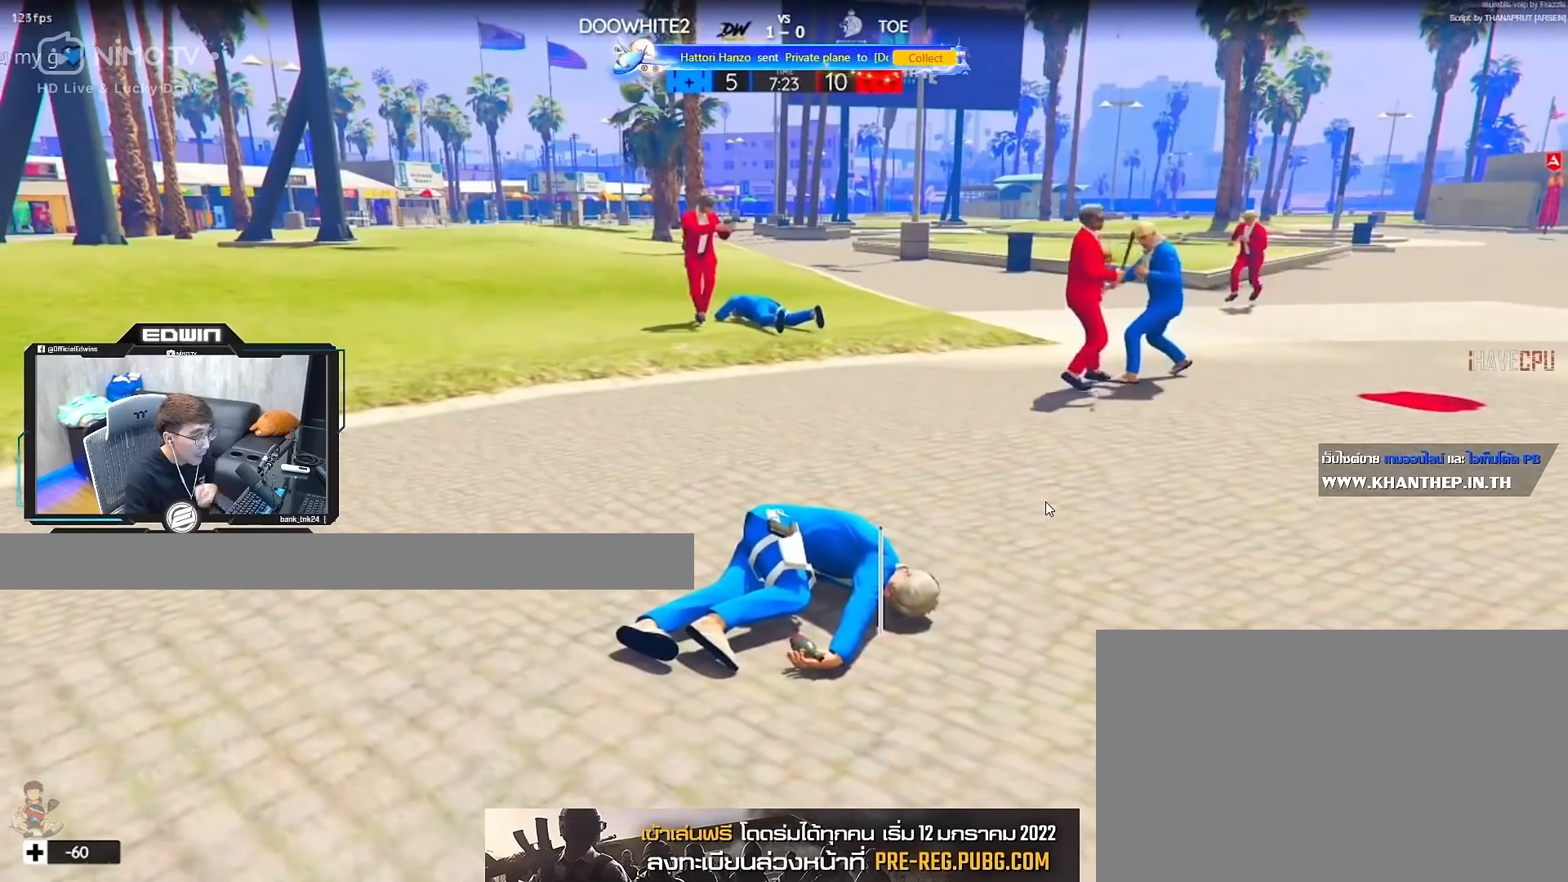
{"keys": ["shift", "w"], "mouse": [], "events": []}
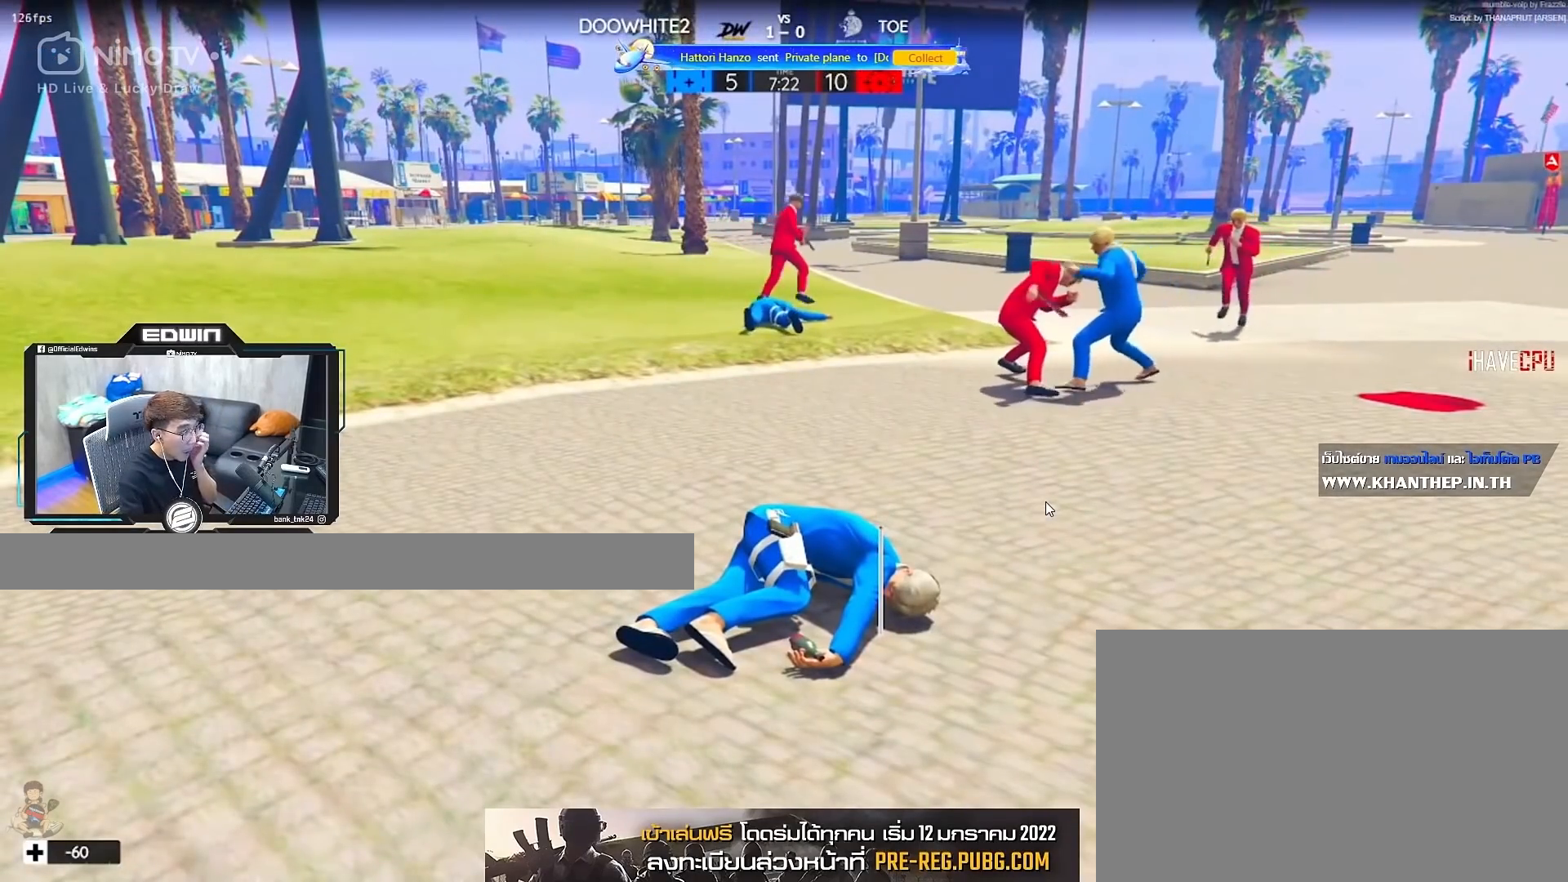
{"keys": ["d", "shift", "w"], "mouse": [], "events": [[483, "d", "down"]]}
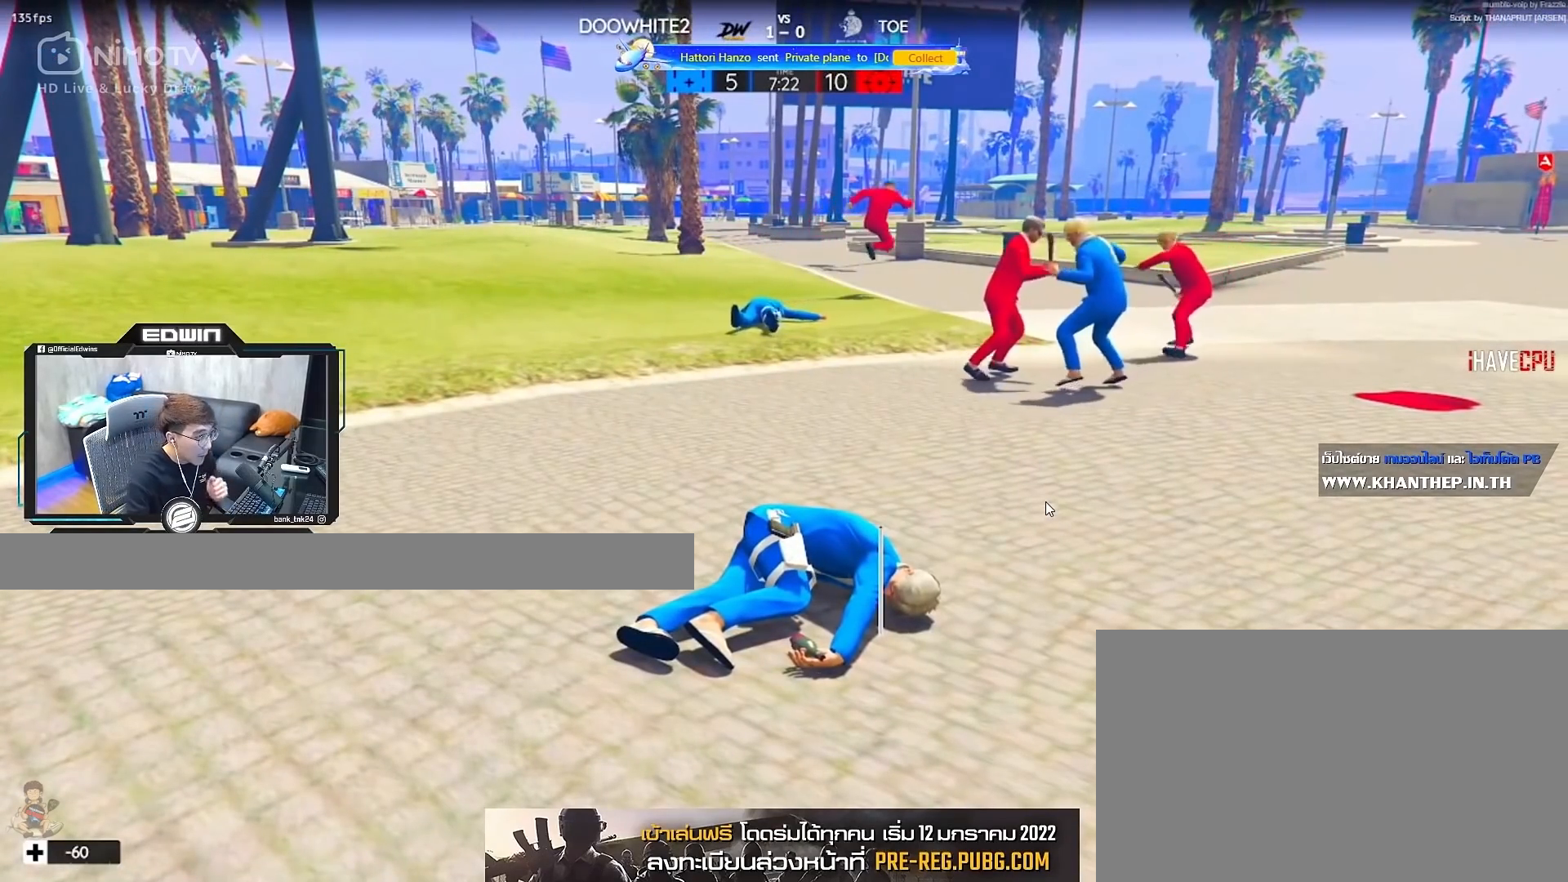
{"keys": ["shift", "w"], "mouse": [], "events": [[217, "d", "up"]]}
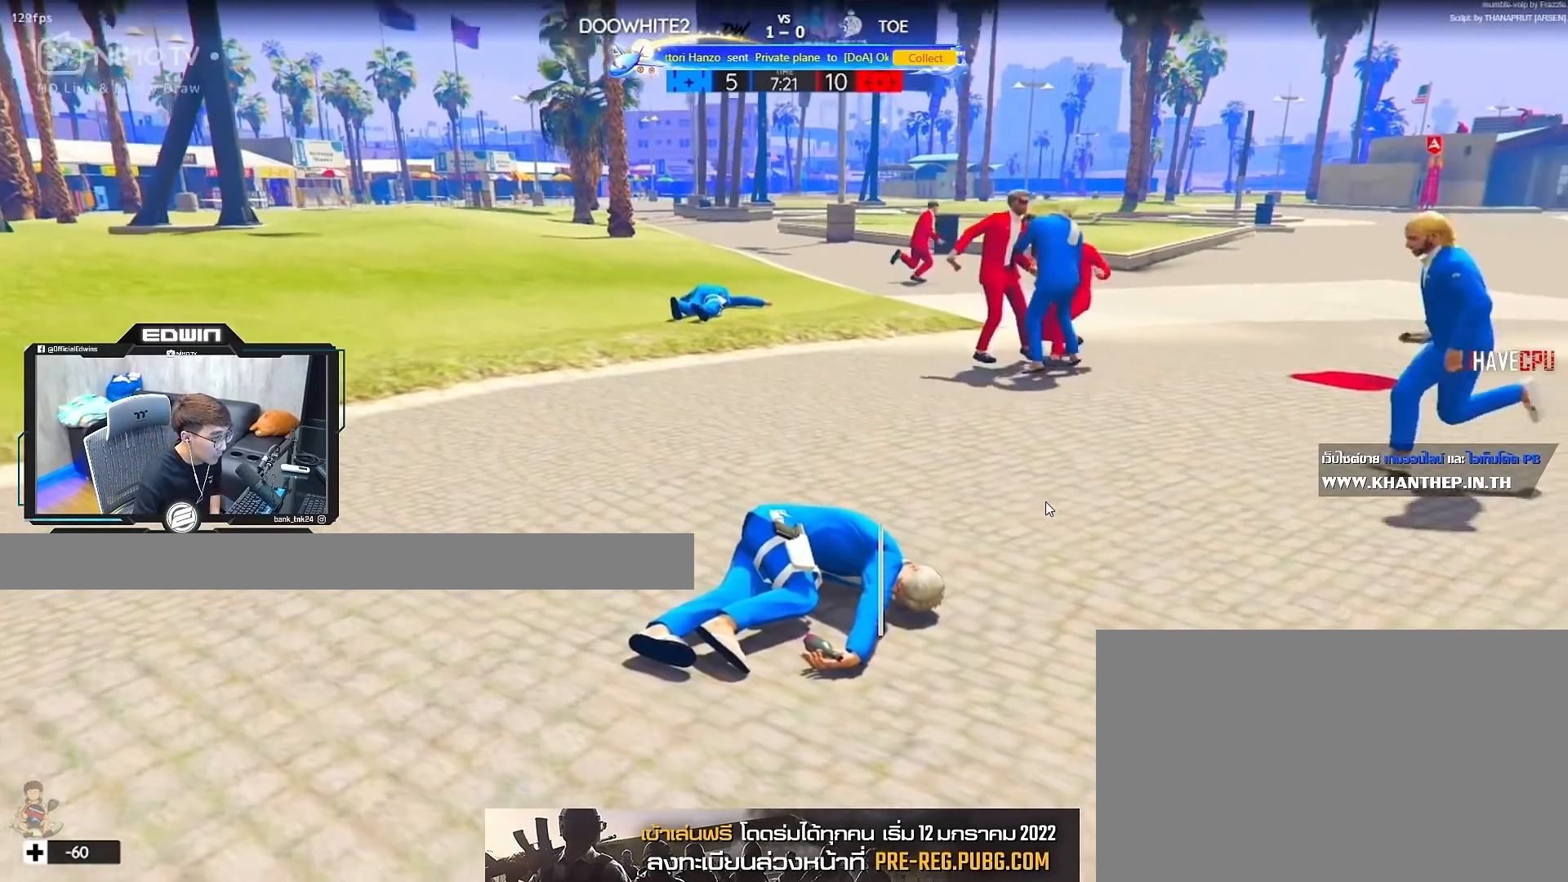
{"keys": ["shift", "w"], "mouse": [], "events": []}
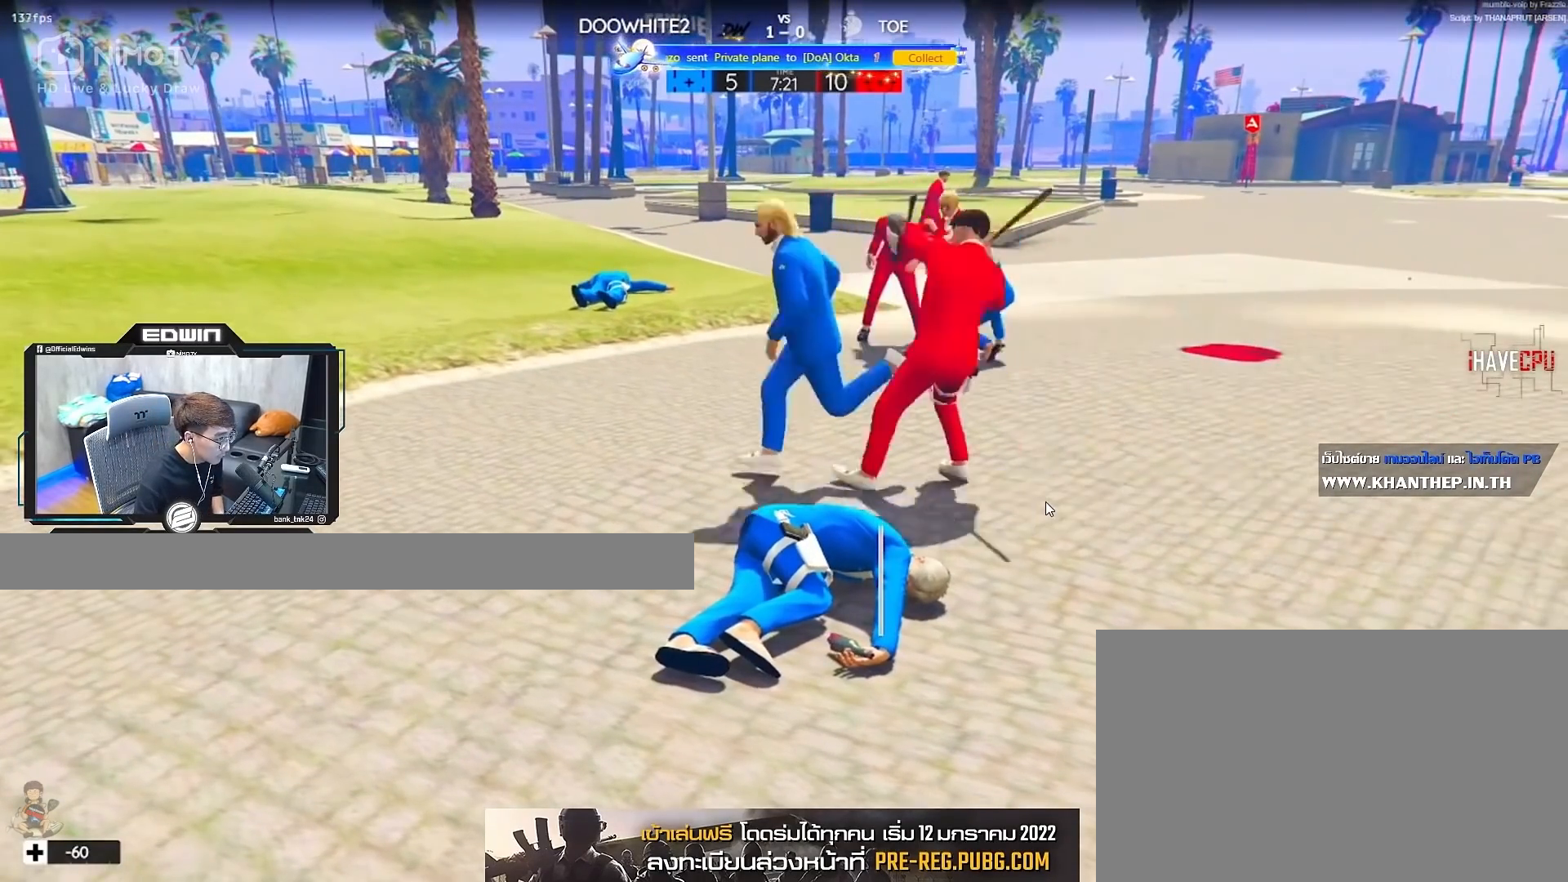
{"keys": ["shift", "w"], "mouse": [], "events": []}